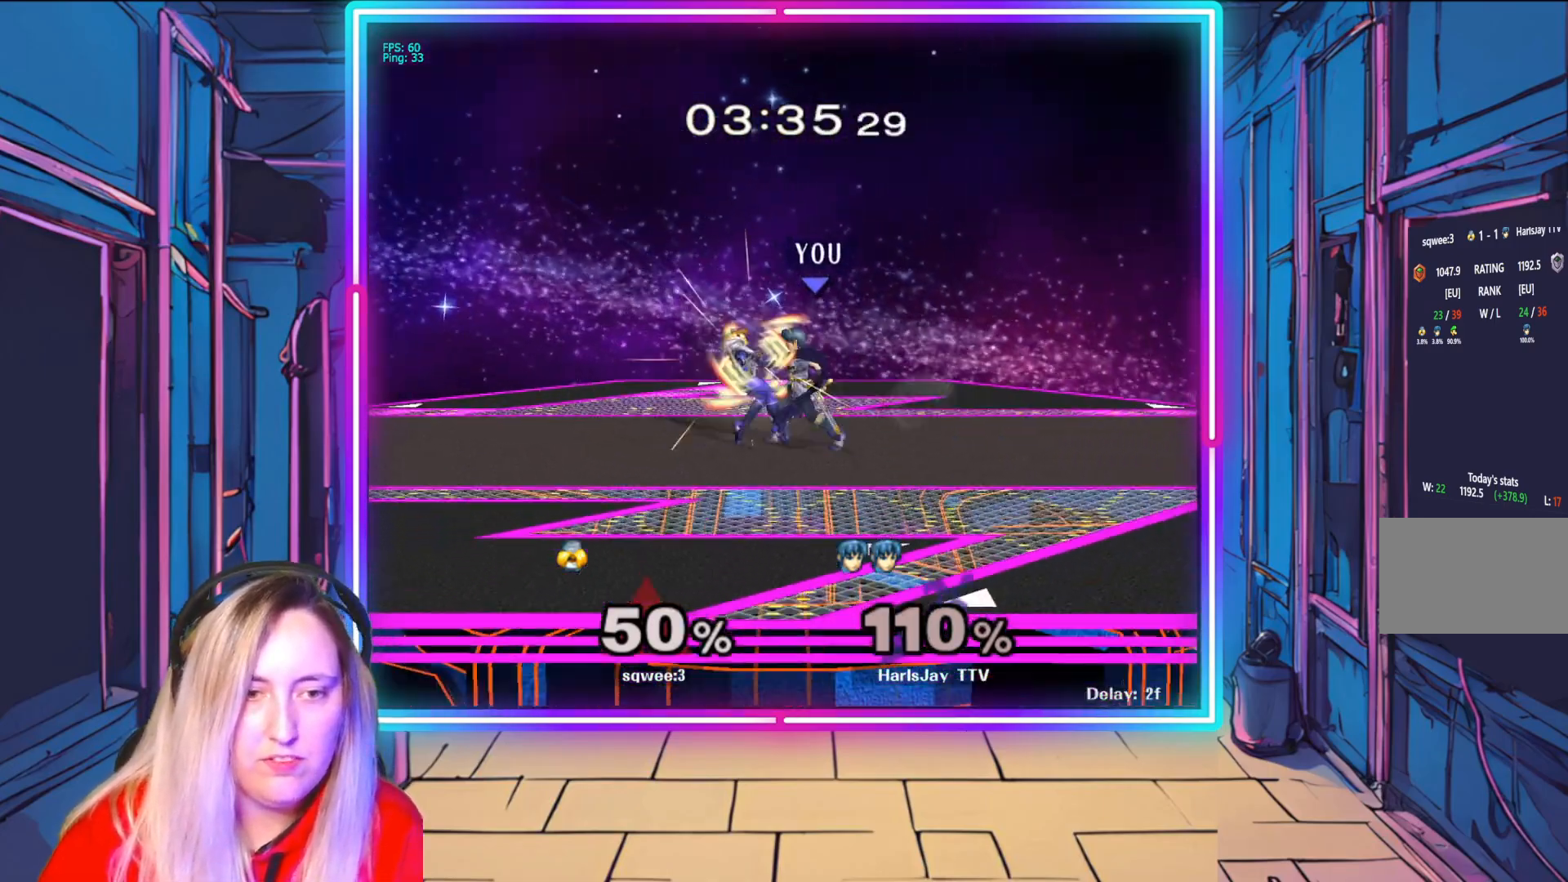
Gameplay with a controller (Nintendo layout); each line is a JSON object with the inputs held at the frame after it. "events" lists button and stick changes between this image and that frame as [ms after this image, input, new state], when the widget could be followed in between. Not read: L3 R3.
{"buttons": [], "left_stick": "right", "right_stick": "right", "events": [[50, "A", "up"], [67, "A", "down"], [67, "left_stick", "down-right"], [183, "A", "up"], [200, "R1", "up"], [317, "right_stick", "down-right"], [483, "left_stick", "right"], [500, "right_stick", "right"]]}
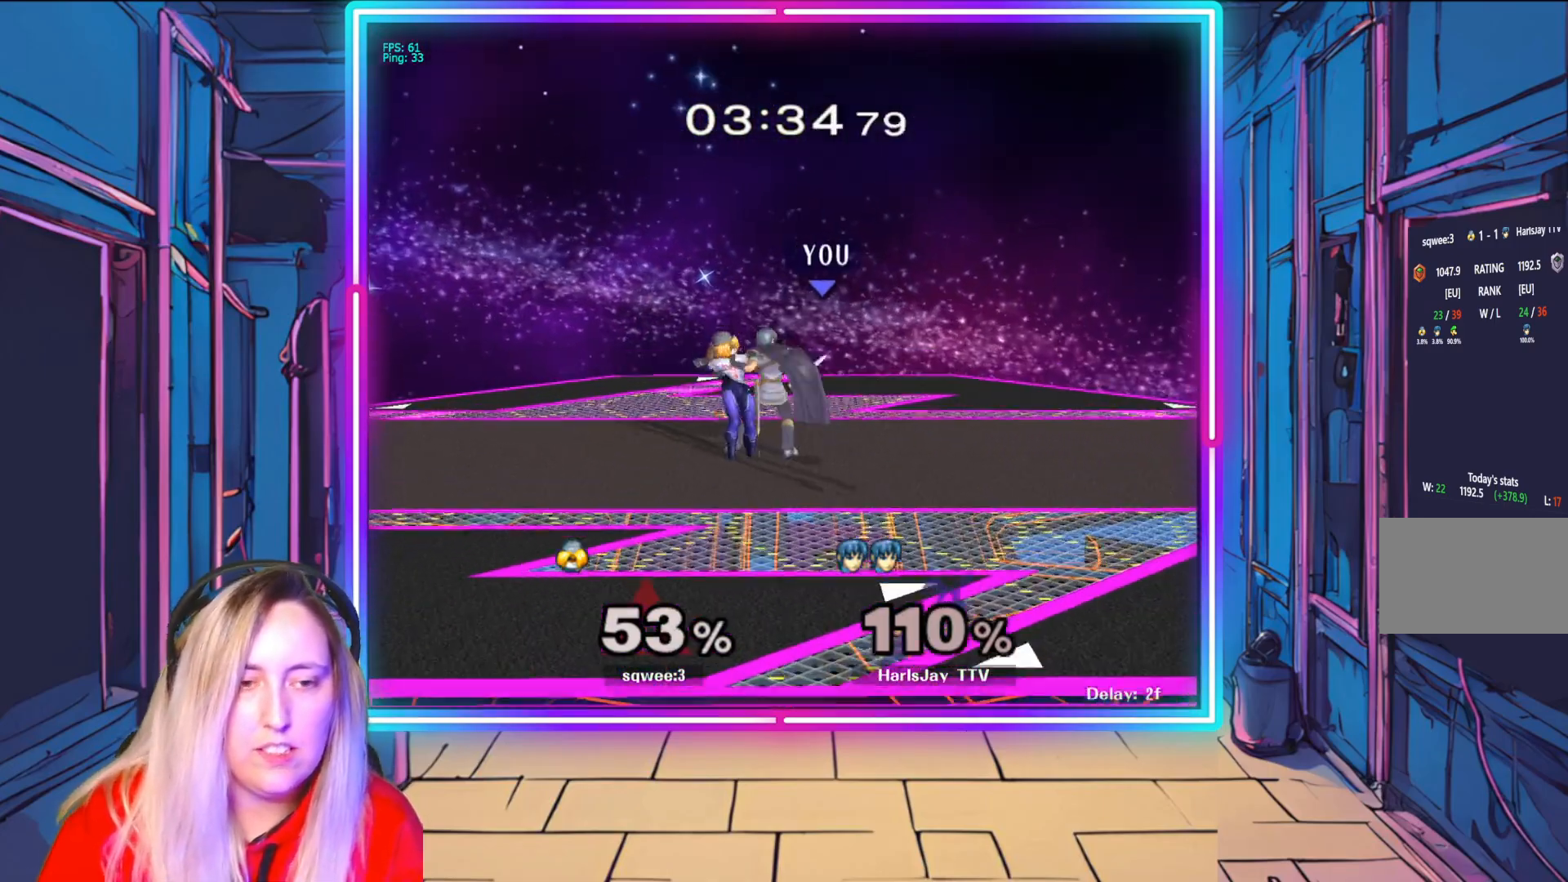
{"buttons": [], "left_stick": "right", "right_stick": "right", "events": [[150, "right_stick", "center"], [217, "right_stick", "right"], [350, "right_stick", "center"], [433, "right_stick", "right"]]}
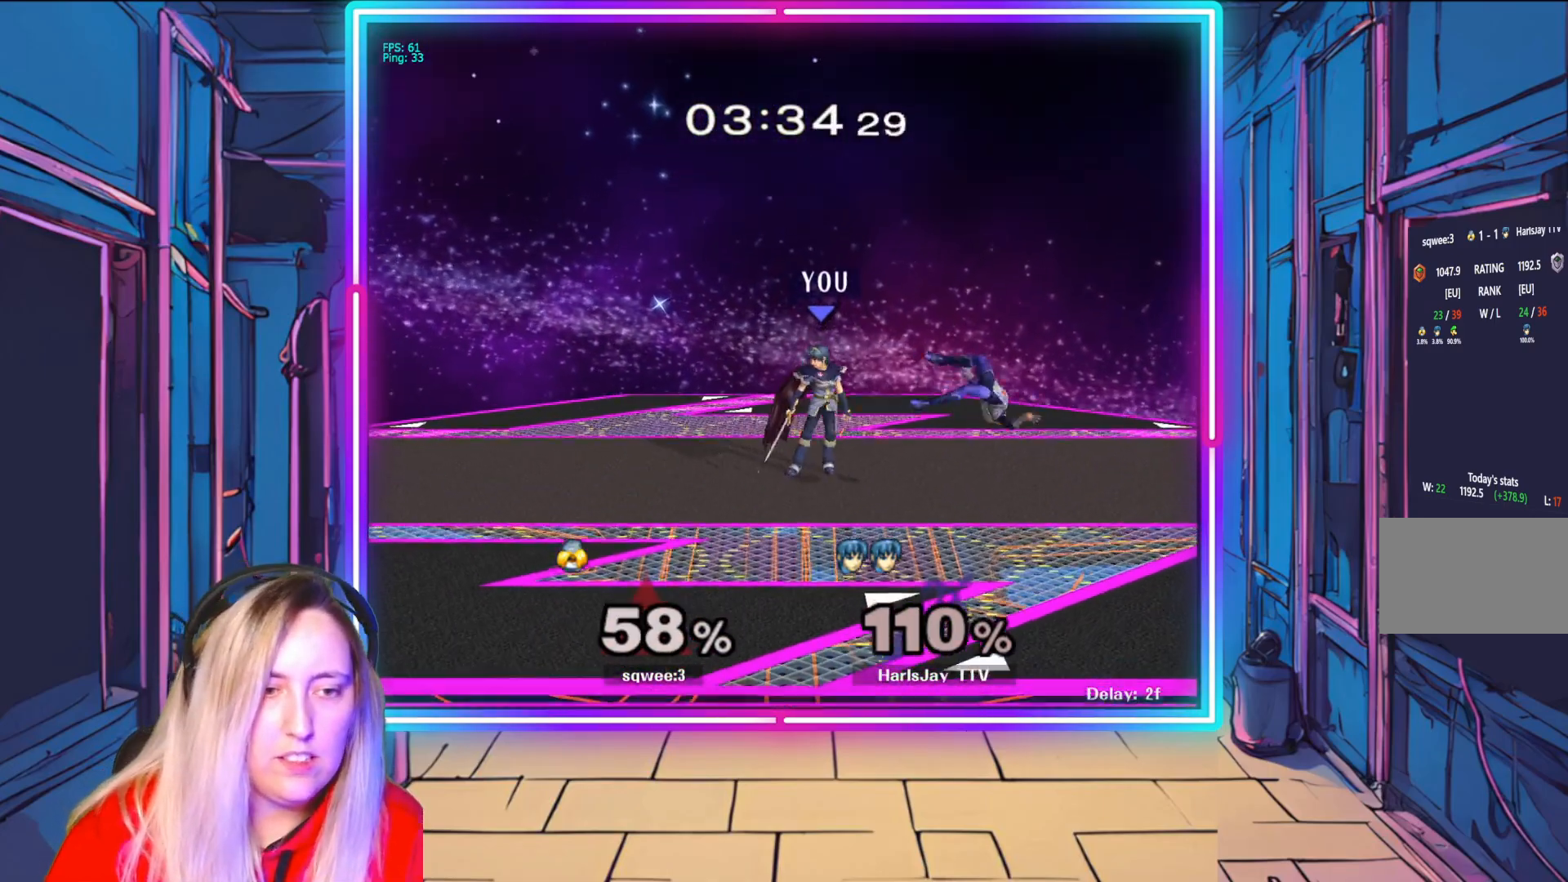
{"buttons": [], "left_stick": "down-right", "right_stick": "center", "events": [[33, "left_stick", "down-right"], [33, "right_stick", "center"], [100, "right_stick", "right"], [483, "right_stick", "center"]]}
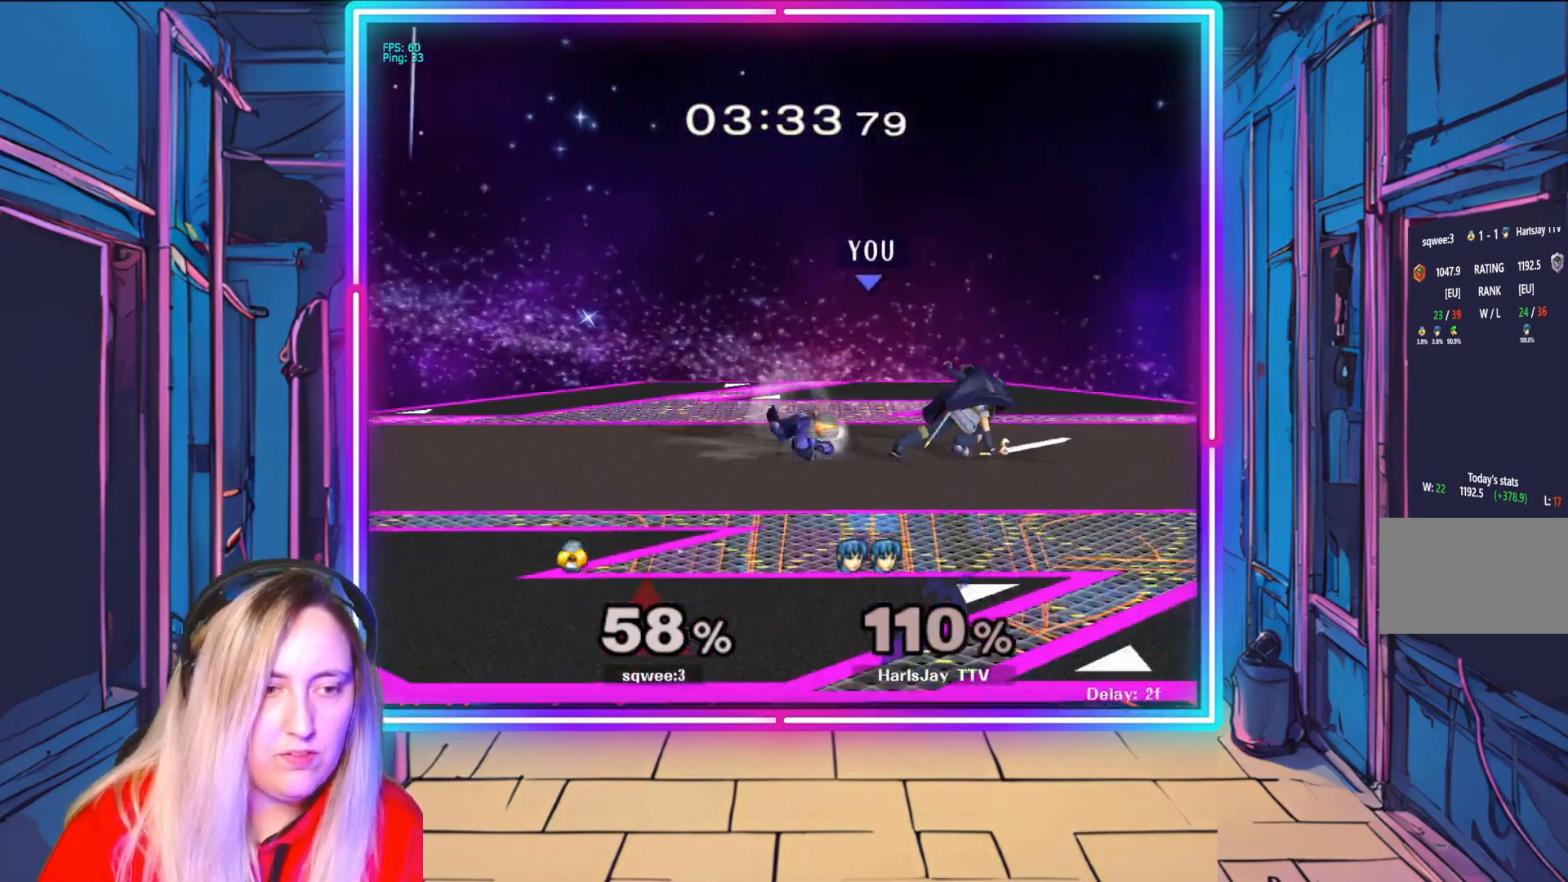
{"buttons": ["R1"], "left_stick": "left", "right_stick": "center", "events": [[17, "left_stick", "center"], [133, "R1", "down"], [267, "left_stick", "left"], [417, "left_stick", "center"], [467, "left_stick", "left"]]}
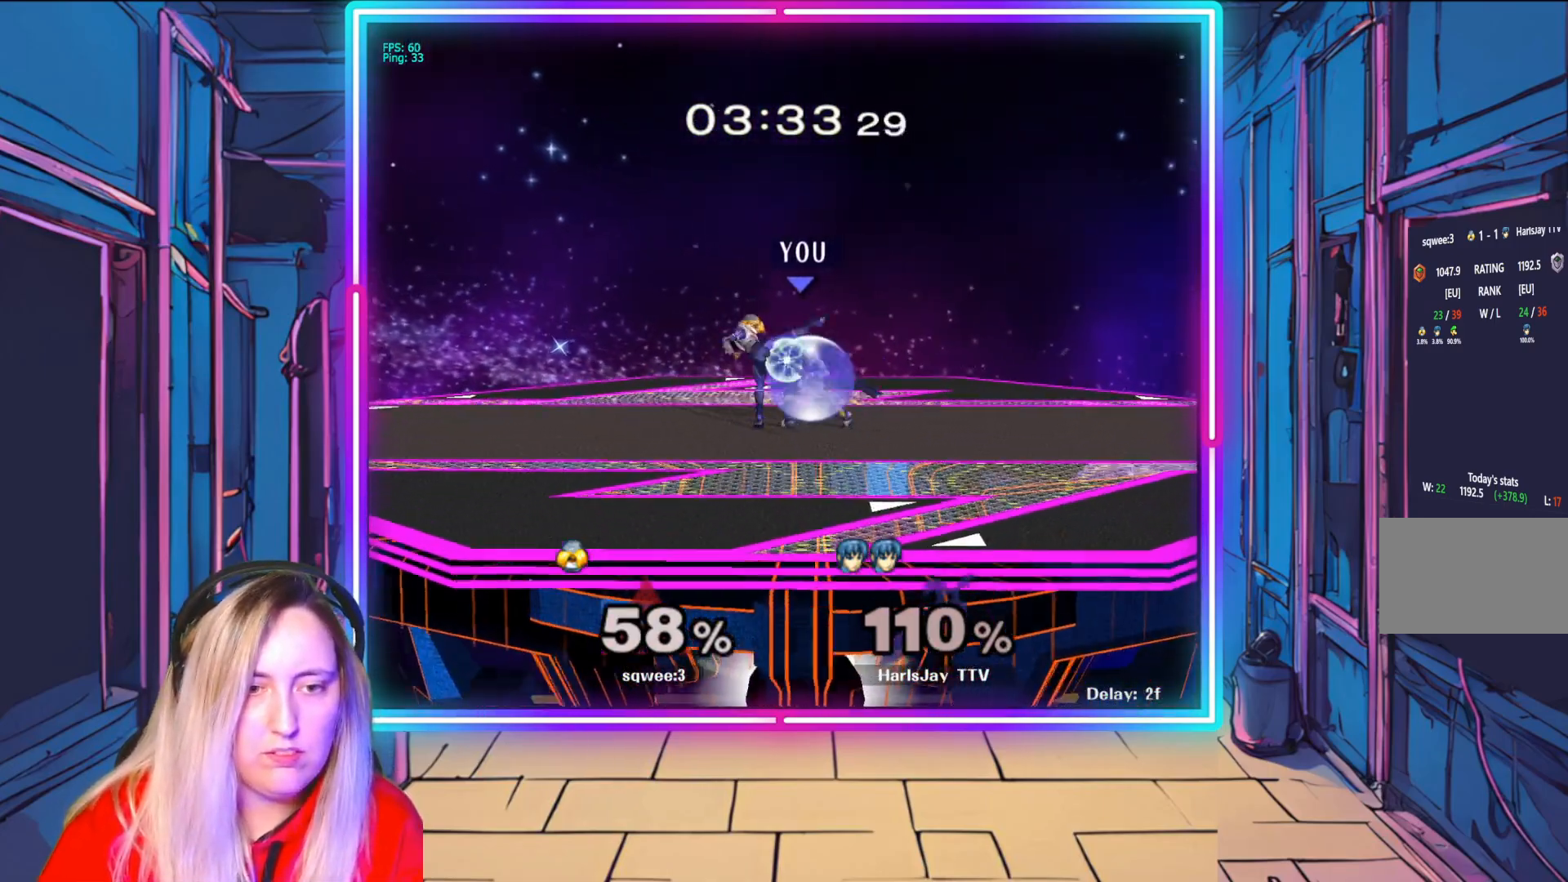
{"buttons": ["R1"], "left_stick": "left", "right_stick": "center", "events": [[217, "A", "down"], [317, "A", "up"], [383, "A", "down"], [483, "A", "up"]]}
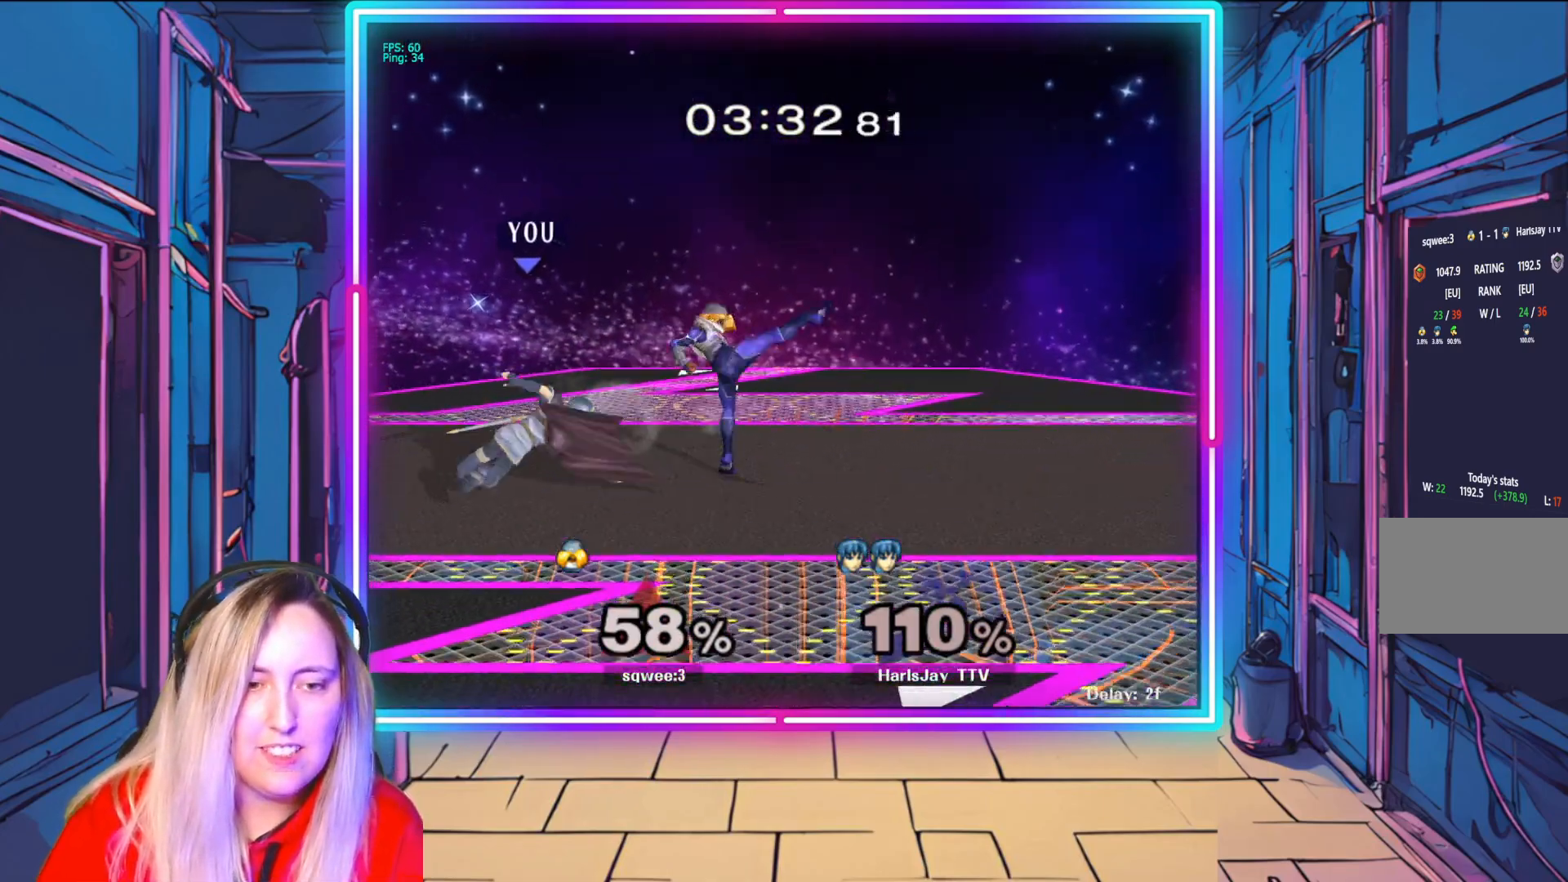
{"buttons": ["A", "R1"], "left_stick": "right", "right_stick": "center", "events": [[50, "A", "down"], [117, "left_stick", "center"], [150, "A", "up"], [150, "R1", "up"], [233, "left_stick", "right"], [250, "A", "down"], [250, "R1", "down"], [367, "A", "up"], [383, "R1", "up"], [433, "A", "down"], [433, "R1", "down"]]}
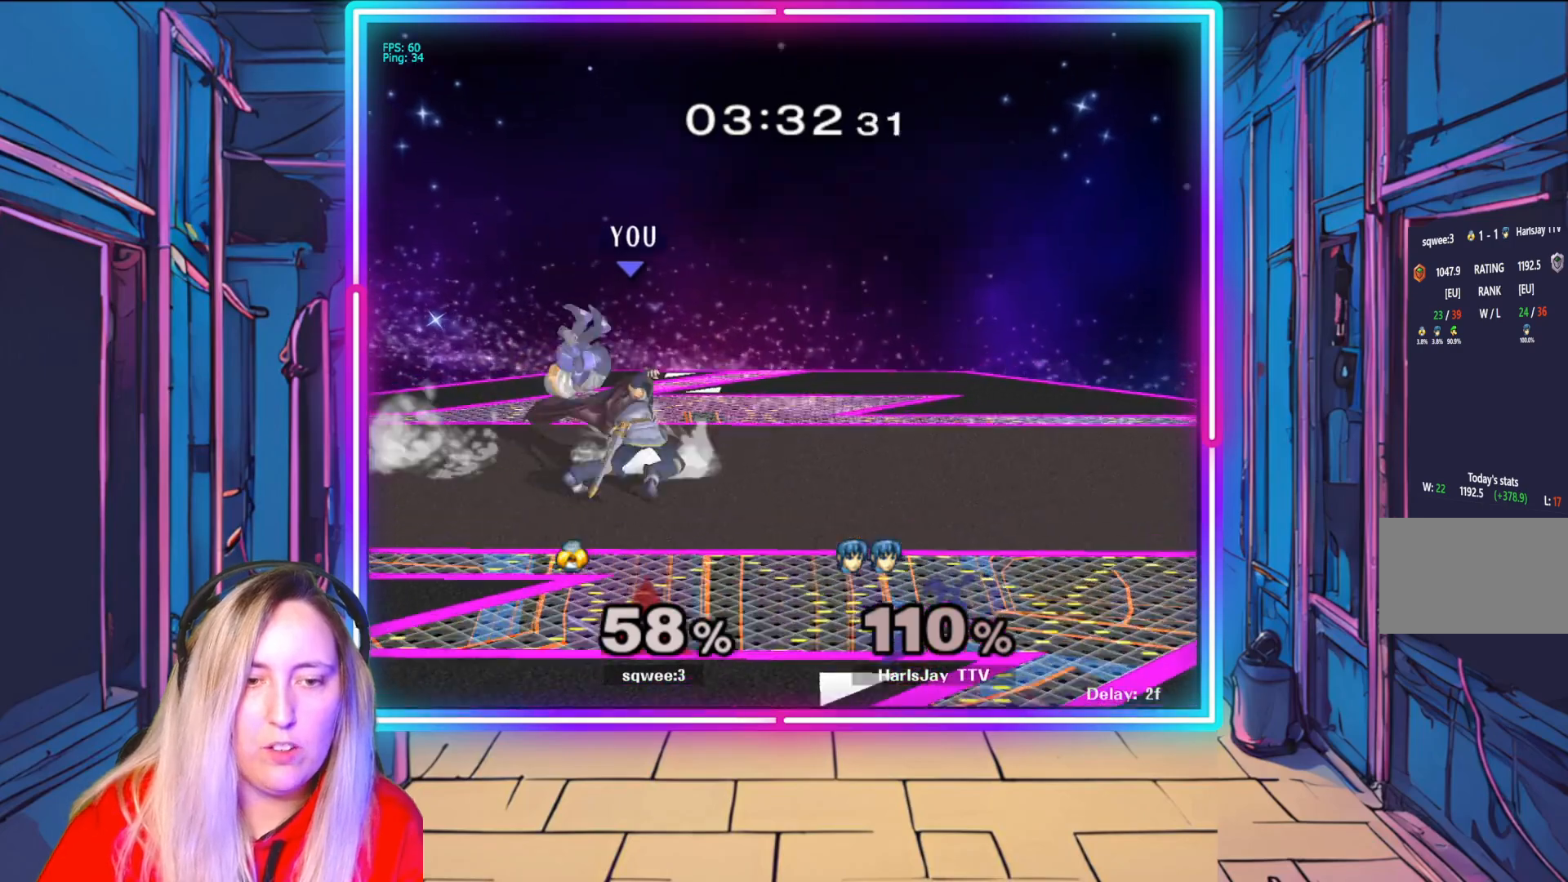
{"buttons": [], "left_stick": "left", "right_stick": "center", "events": [[50, "A", "up"], [83, "A", "down"], [150, "left_stick", "center"], [200, "A", "up"], [217, "R1", "up"], [250, "R1", "down"], [267, "A", "down"], [333, "A", "up"], [367, "R1", "up"], [467, "left_stick", "left"]]}
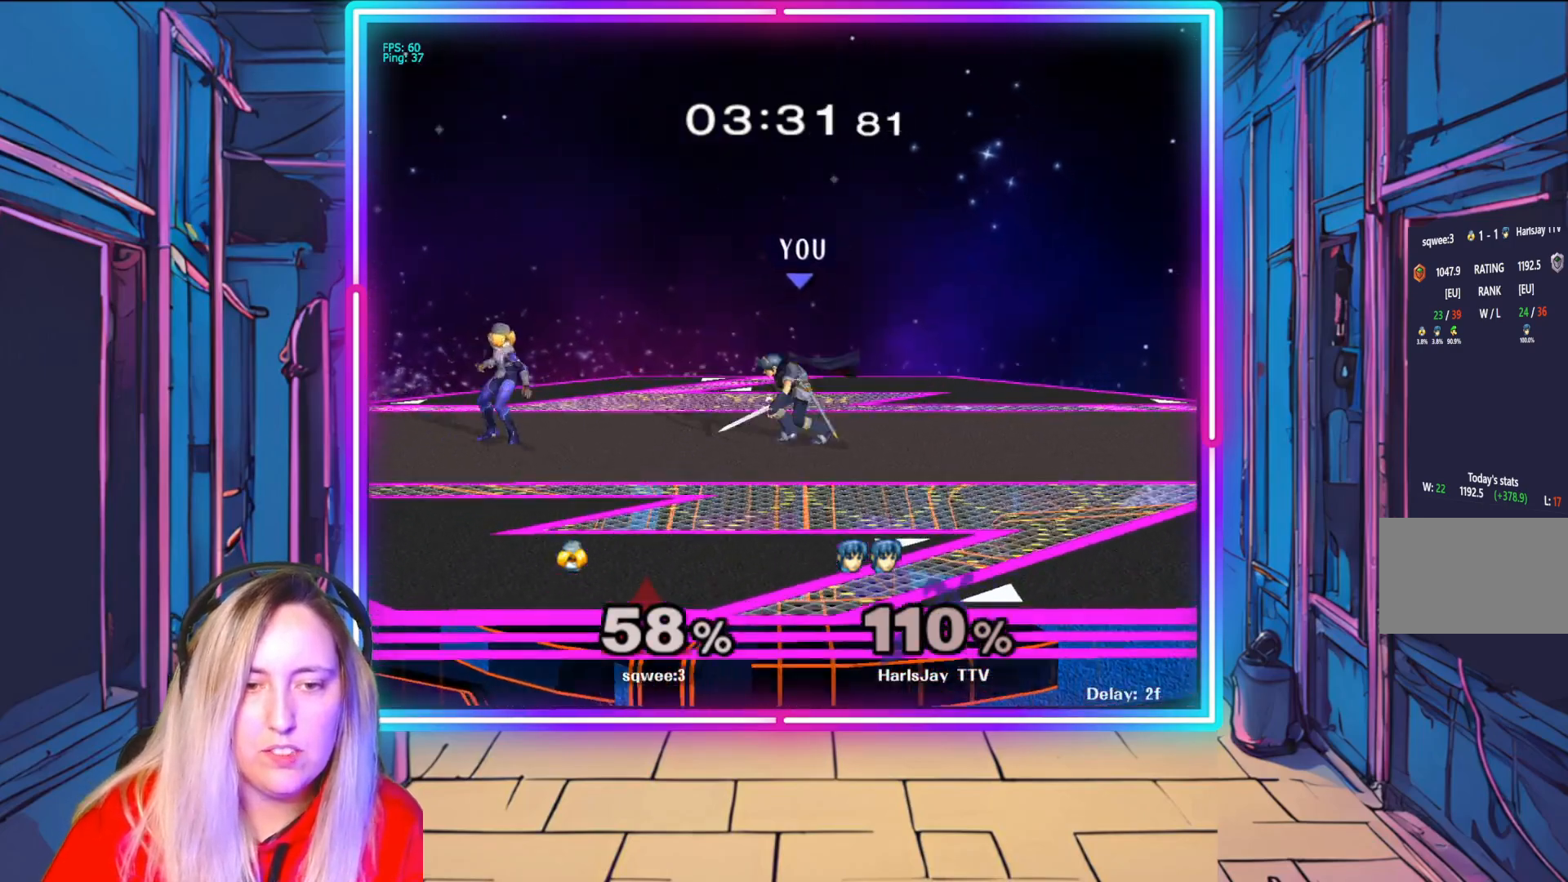
{"buttons": ["A", "R1"], "left_stick": "center", "right_stick": "center", "events": [[83, "A", "down"], [100, "R1", "down"], [233, "A", "up"], [250, "left_stick", "center"], [300, "A", "down"], [300, "left_stick", "left"], [383, "left_stick", "center"], [417, "A", "up"], [417, "R1", "up"], [433, "R1", "down"], [450, "A", "down"]]}
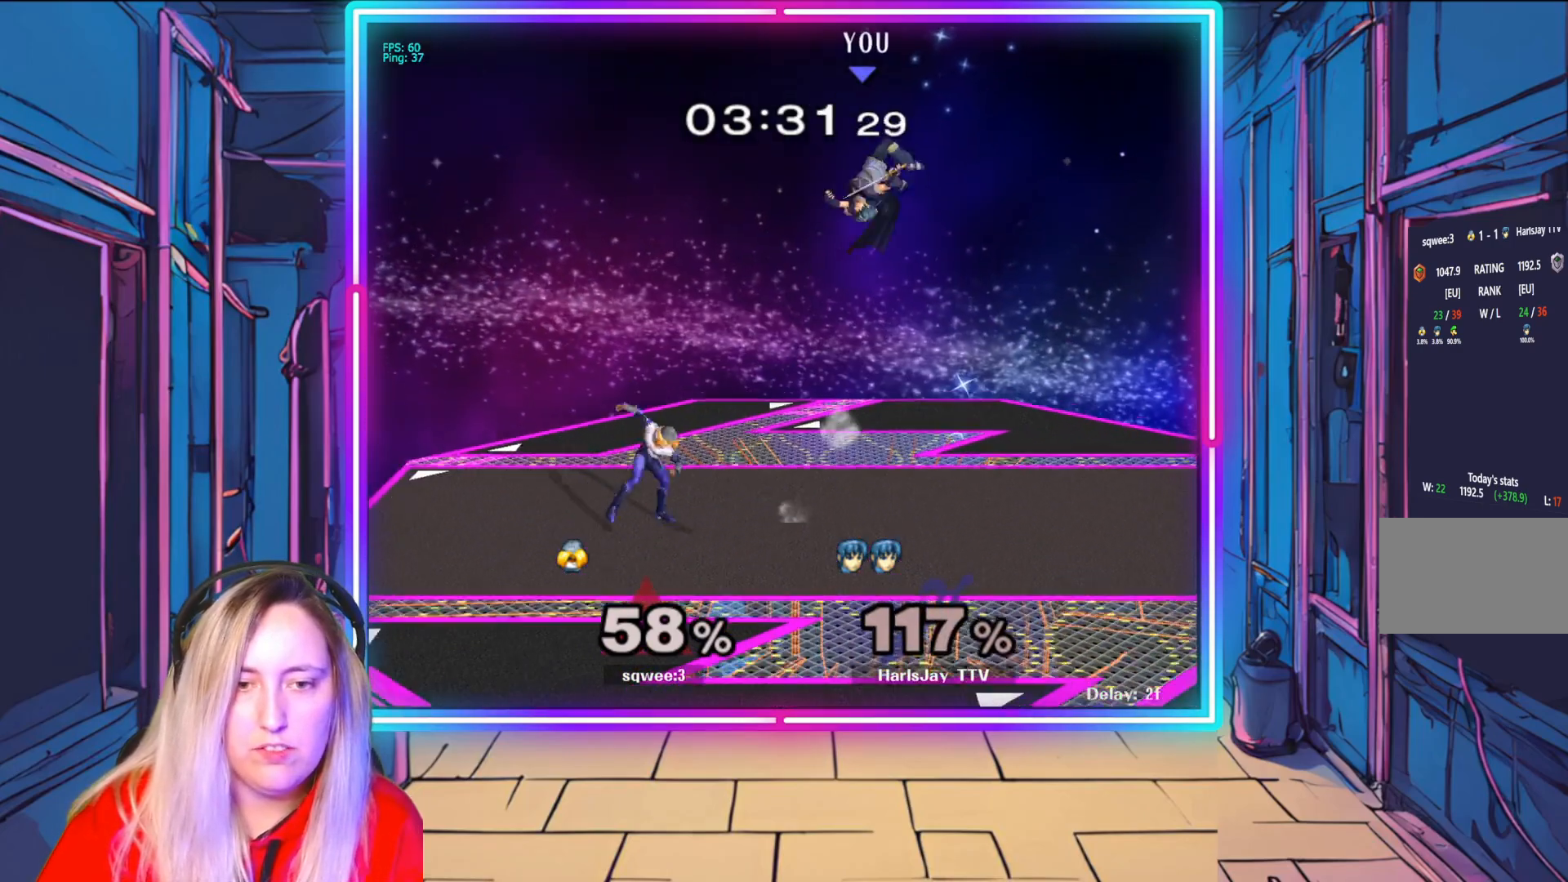
{"buttons": [], "left_stick": "right", "right_stick": "center", "events": [[17, "left_stick", "left"], [67, "A", "up"], [83, "R1", "up"], [133, "Y", "down"], [150, "left_stick", "right"], [250, "Y", "up"], [350, "Y", "down"], [467, "Y", "up"]]}
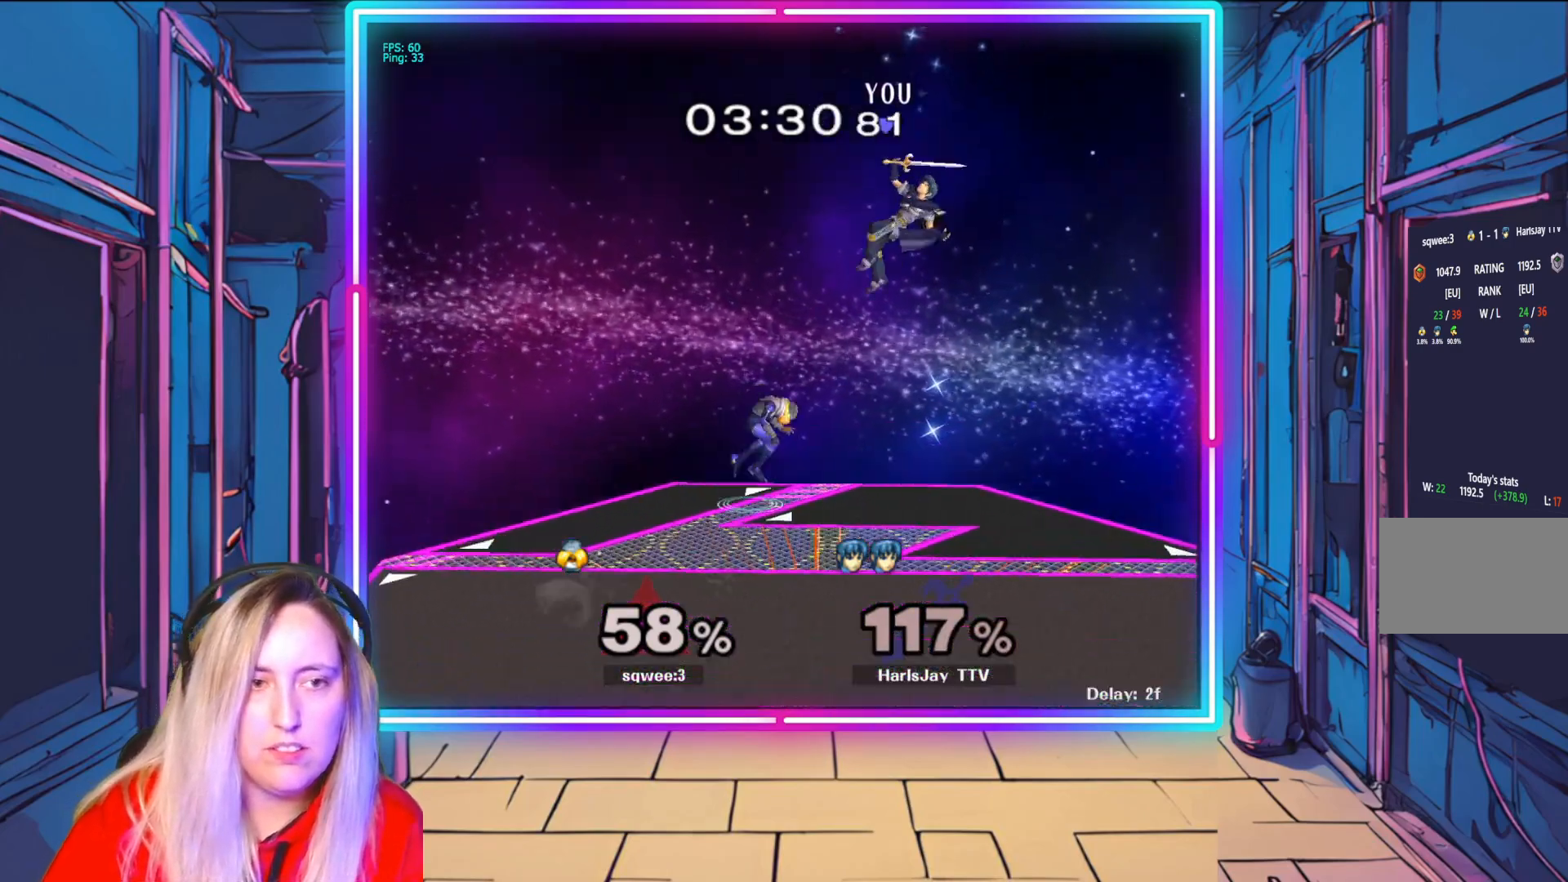
{"buttons": [], "left_stick": "up-left", "right_stick": "center", "events": [[17, "Y", "down"], [50, "left_stick", "up-left"], [133, "Y", "up"], [183, "Y", "down"], [300, "Y", "up"], [350, "Y", "down"], [467, "Y", "up"]]}
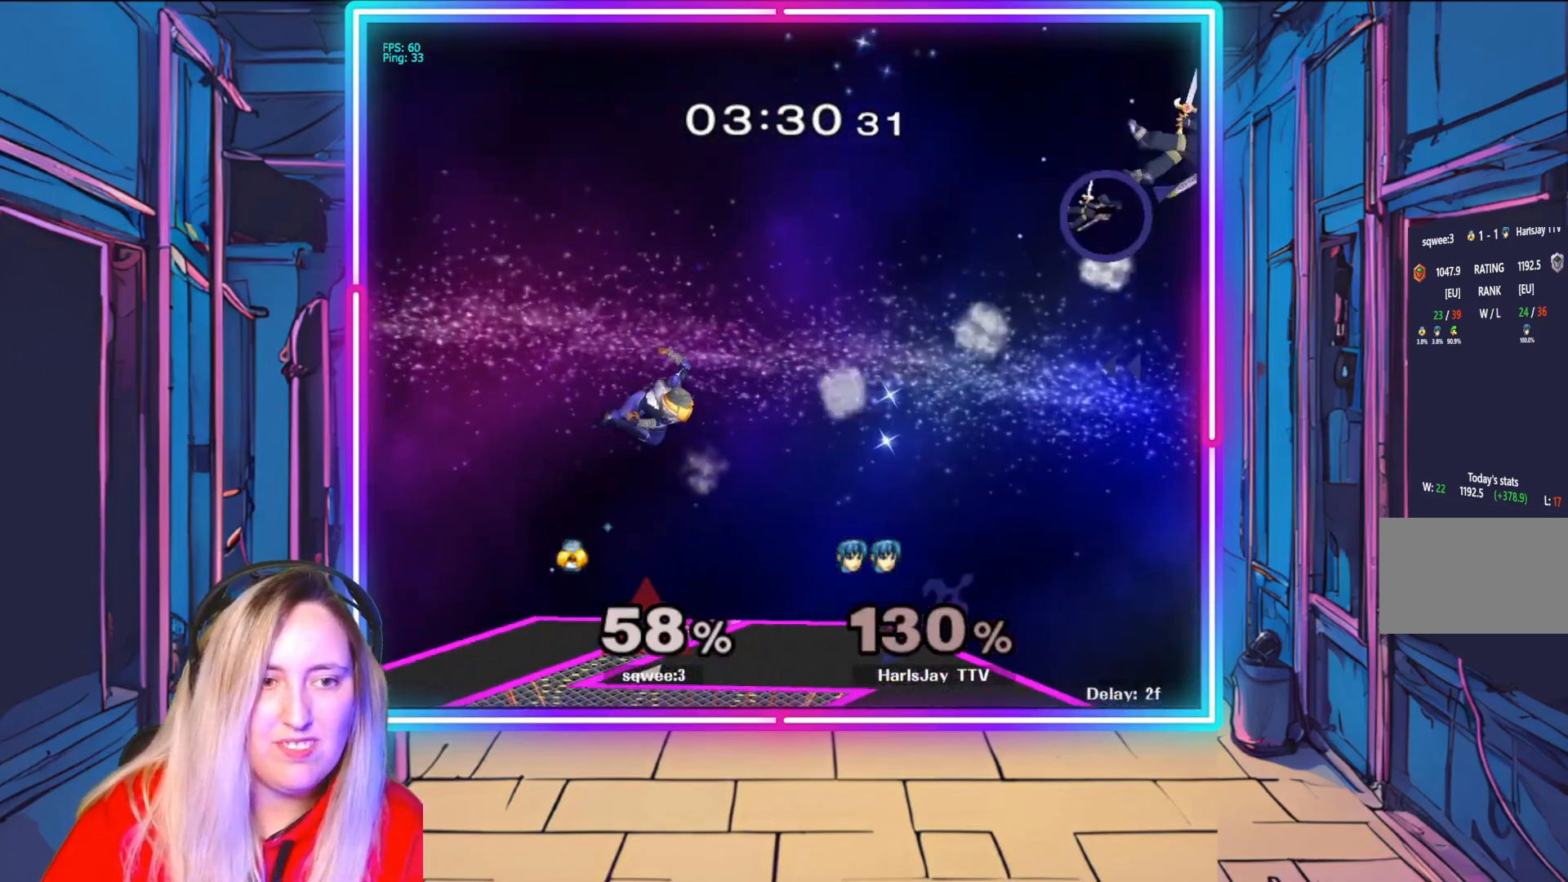
{"buttons": ["Y"], "left_stick": "up-left", "right_stick": "center", "events": [[67, "Y", "down"], [183, "Y", "up"], [267, "Y", "down"], [383, "Y", "up"], [467, "Y", "down"]]}
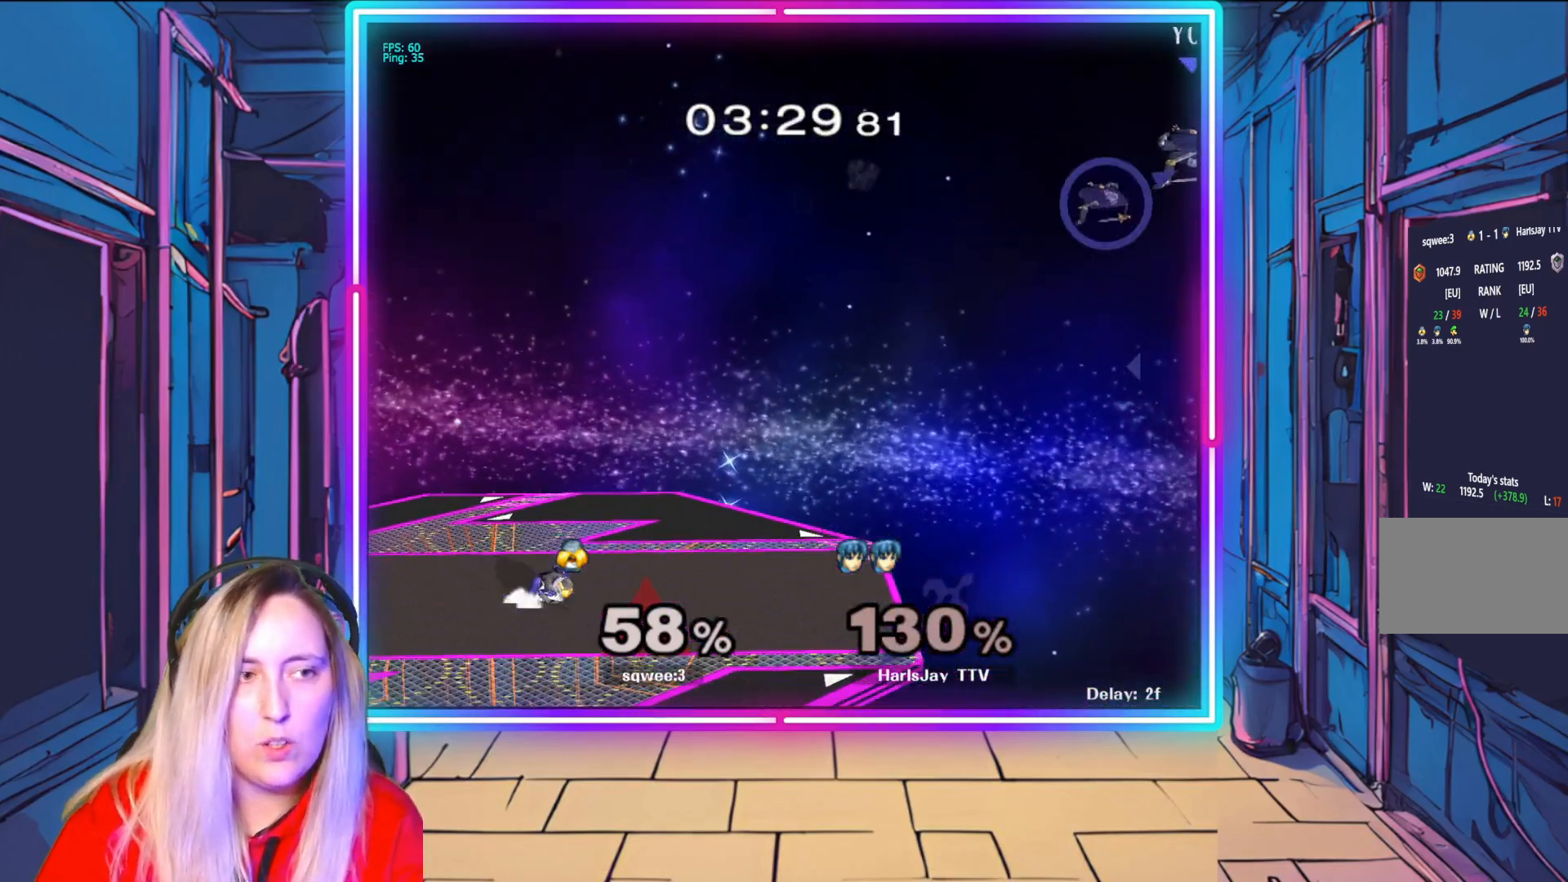
{"buttons": [], "left_stick": "up-left", "right_stick": "center", "events": [[100, "Y", "up"], [167, "Y", "down"], [300, "Y", "up"], [383, "Y", "down"], [500, "Y", "up"]]}
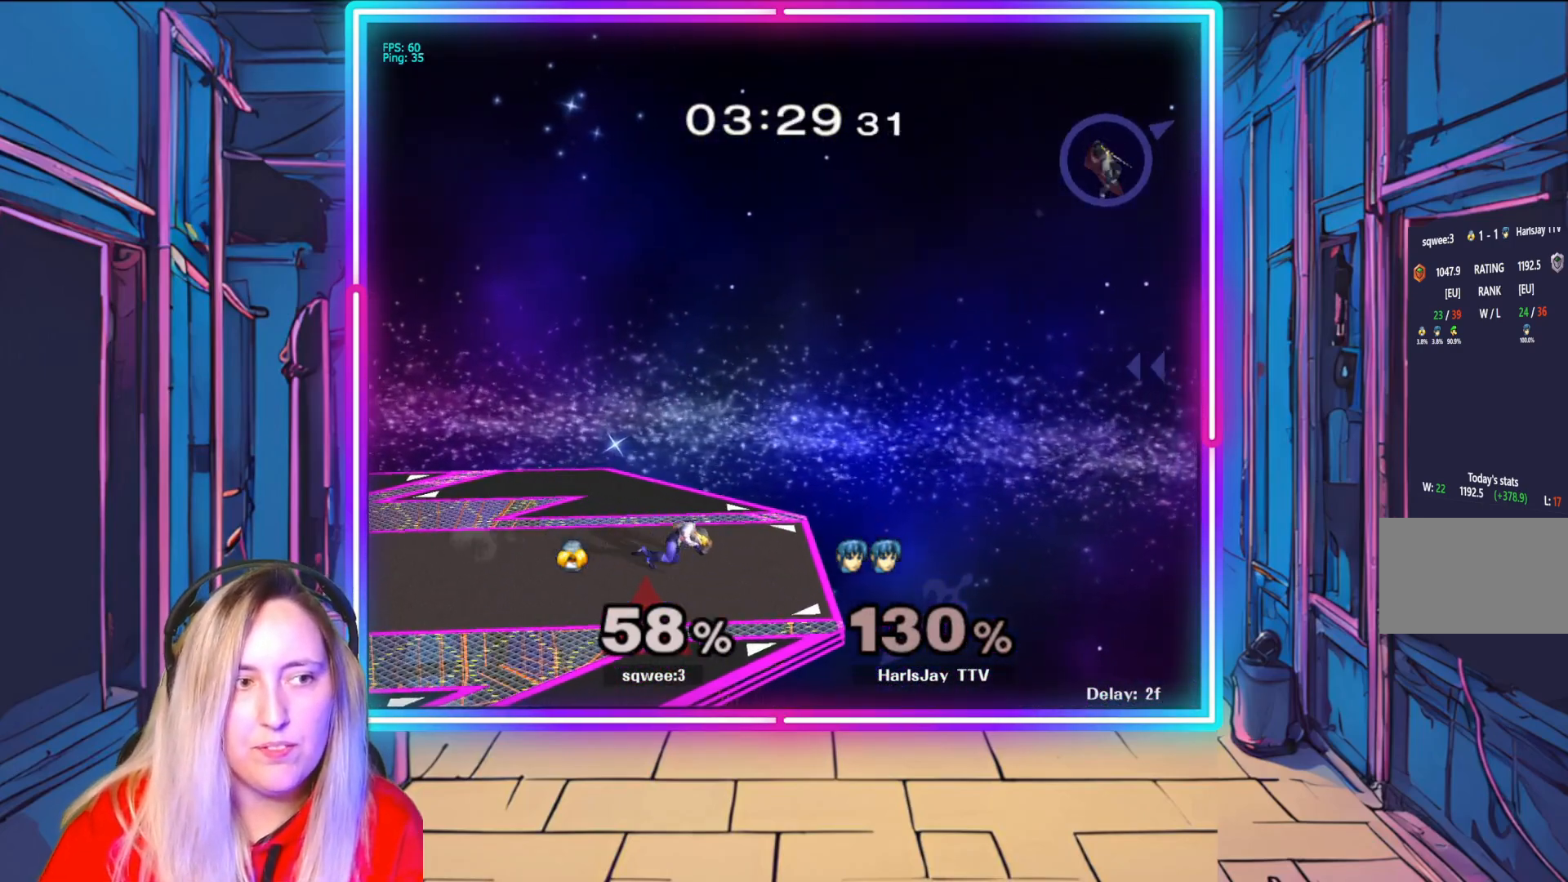
{"buttons": [], "left_stick": "up-left", "right_stick": "center", "events": []}
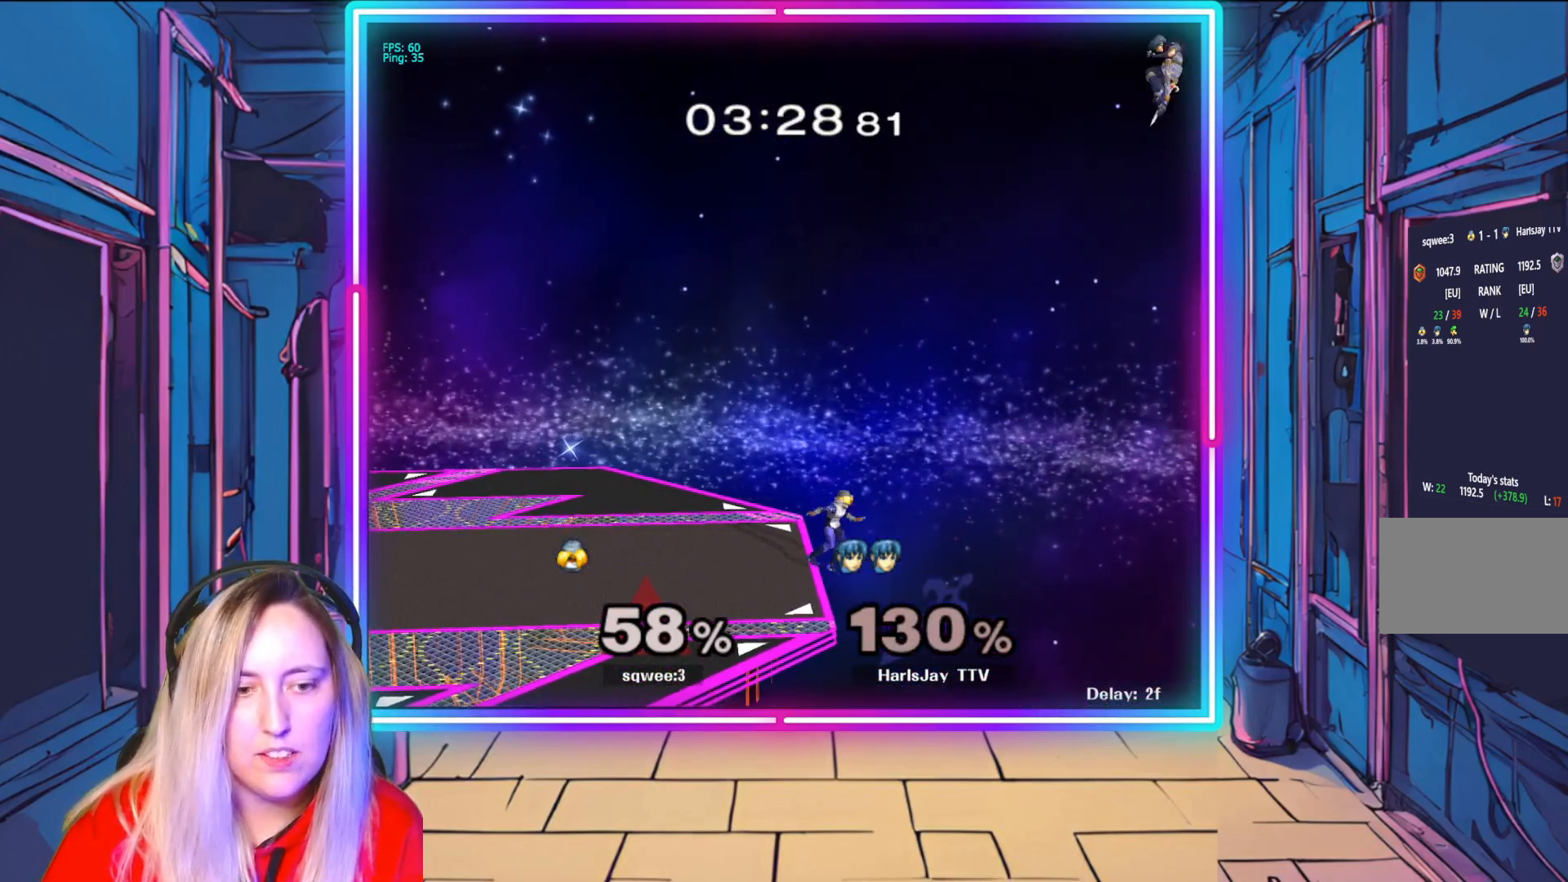
{"buttons": ["B"], "left_stick": "up-left", "right_stick": "center", "events": [[283, "B", "down"]]}
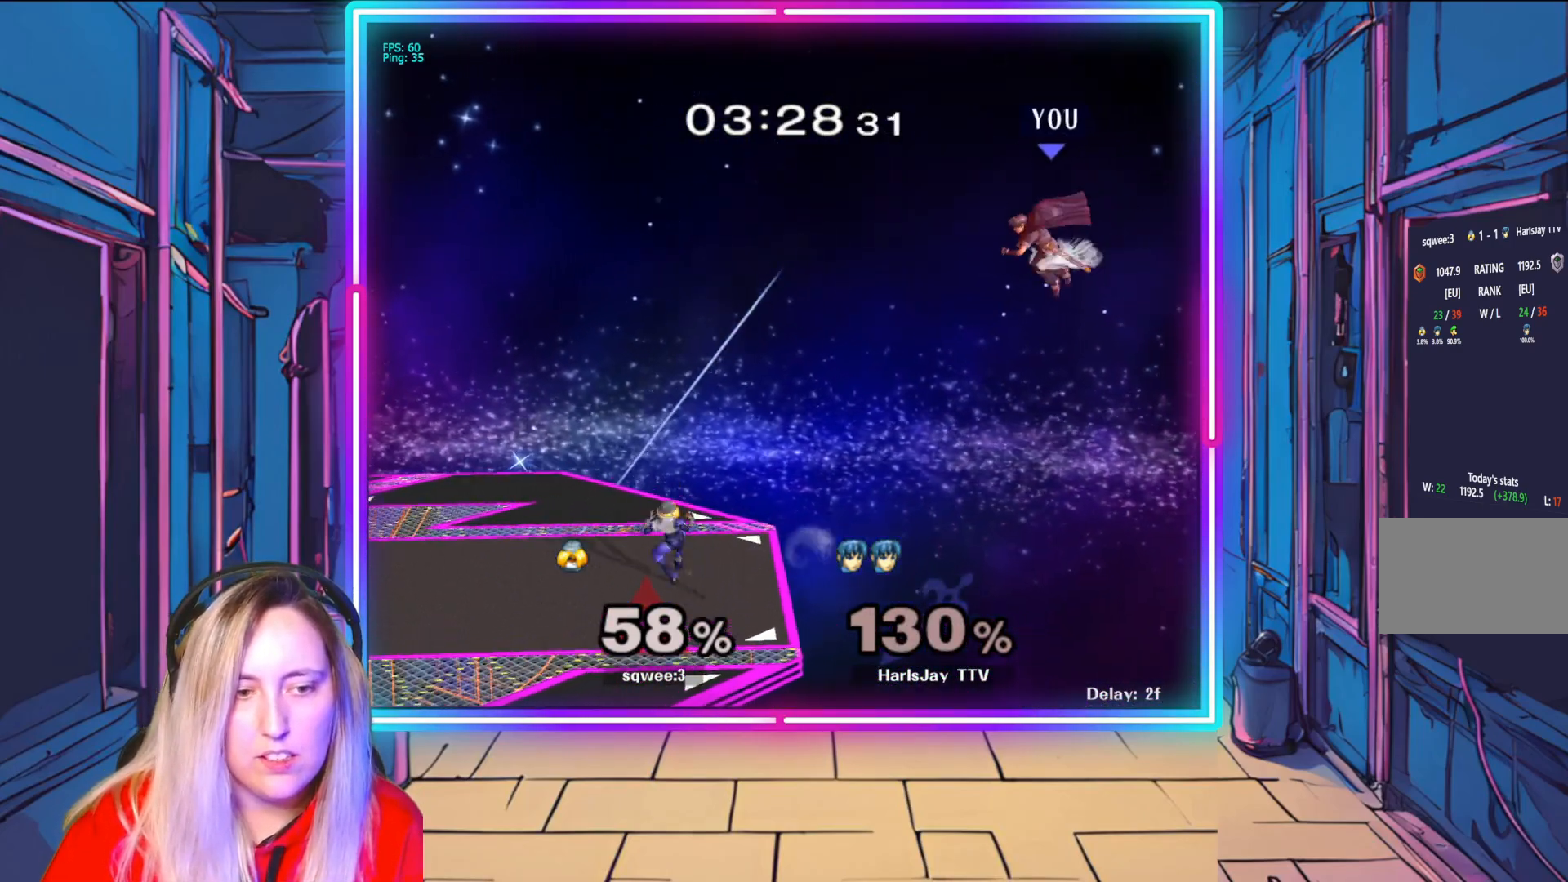
{"buttons": ["B"], "left_stick": "up-left", "right_stick": "center", "events": [[33, "B", "up"], [417, "B", "down"]]}
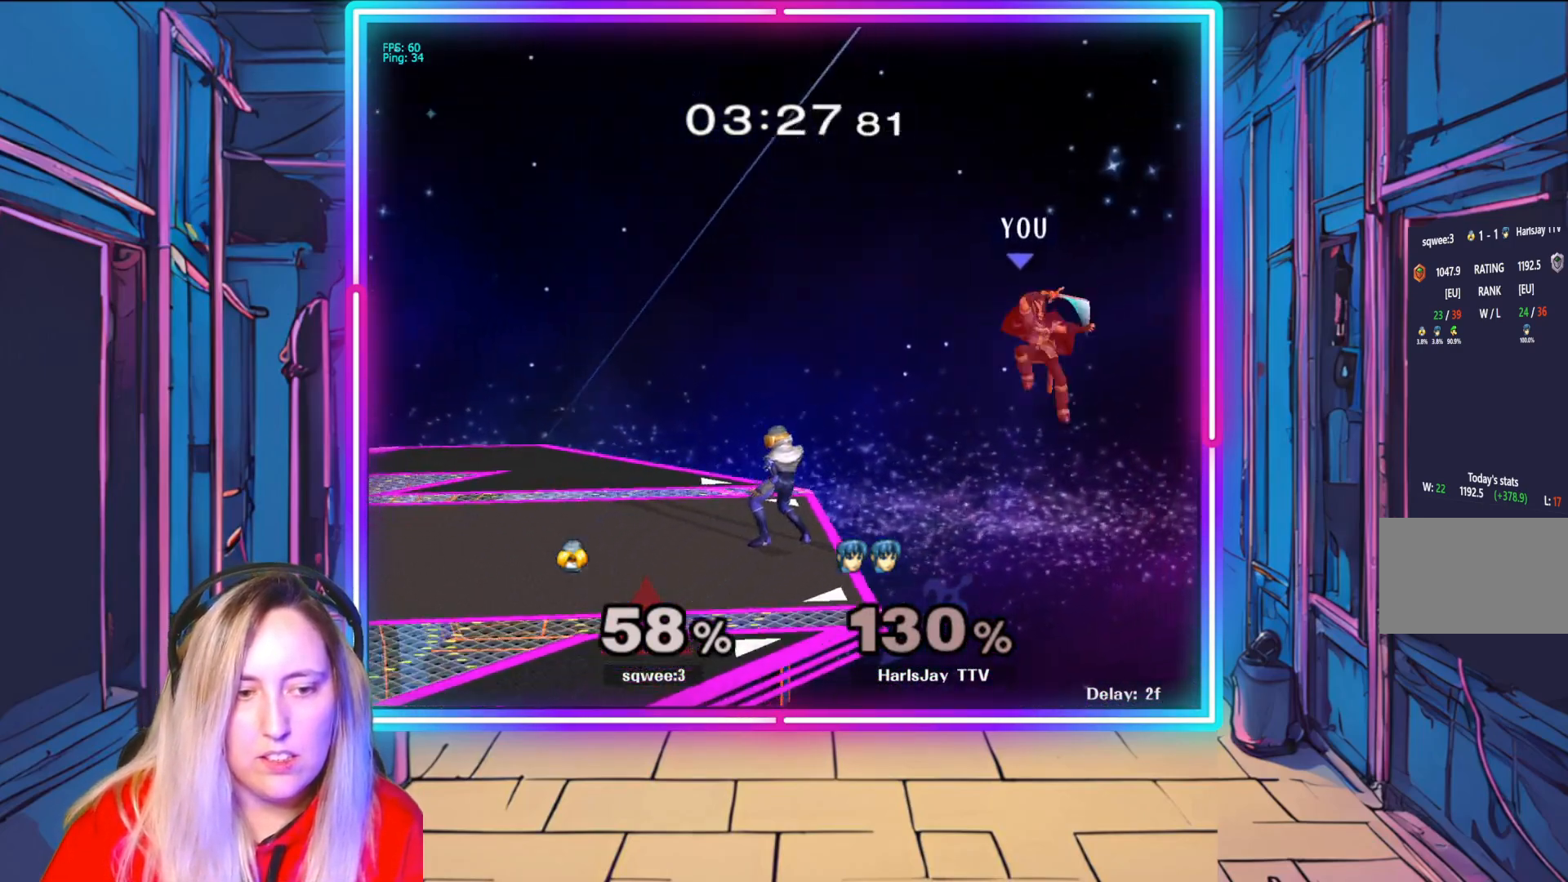
{"buttons": ["B"], "left_stick": "up-left", "right_stick": "center", "events": [[133, "B", "up"], [250, "left_stick", "up"], [433, "B", "down"], [500, "left_stick", "up-left"]]}
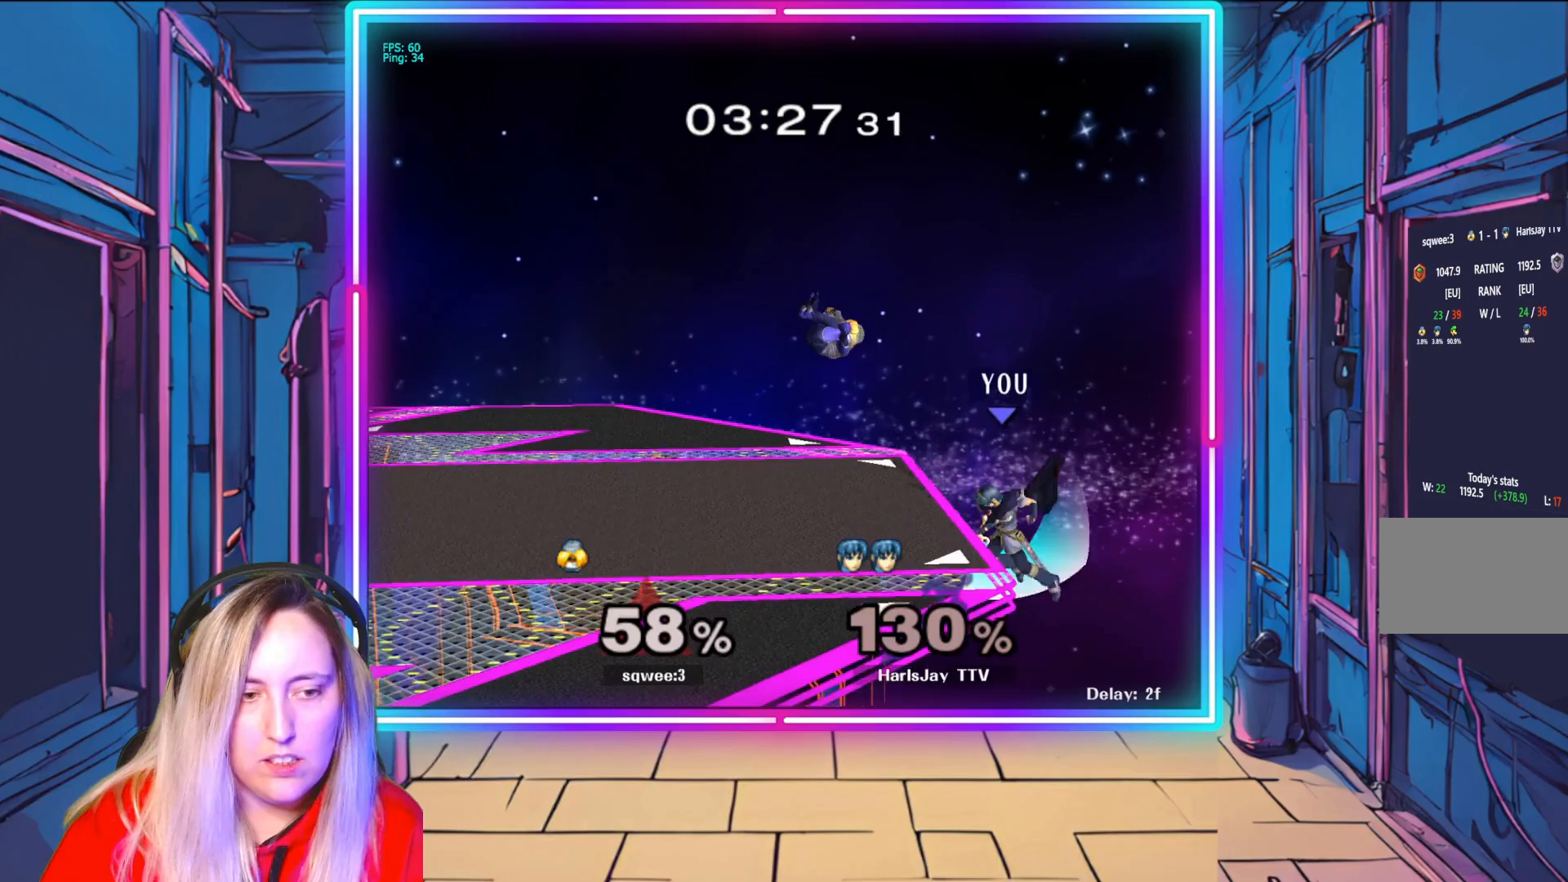
{"buttons": [], "left_stick": "up-right", "right_stick": "center", "events": [[117, "left_stick", "up"], [167, "B", "up"], [233, "left_stick", "up-right"]]}
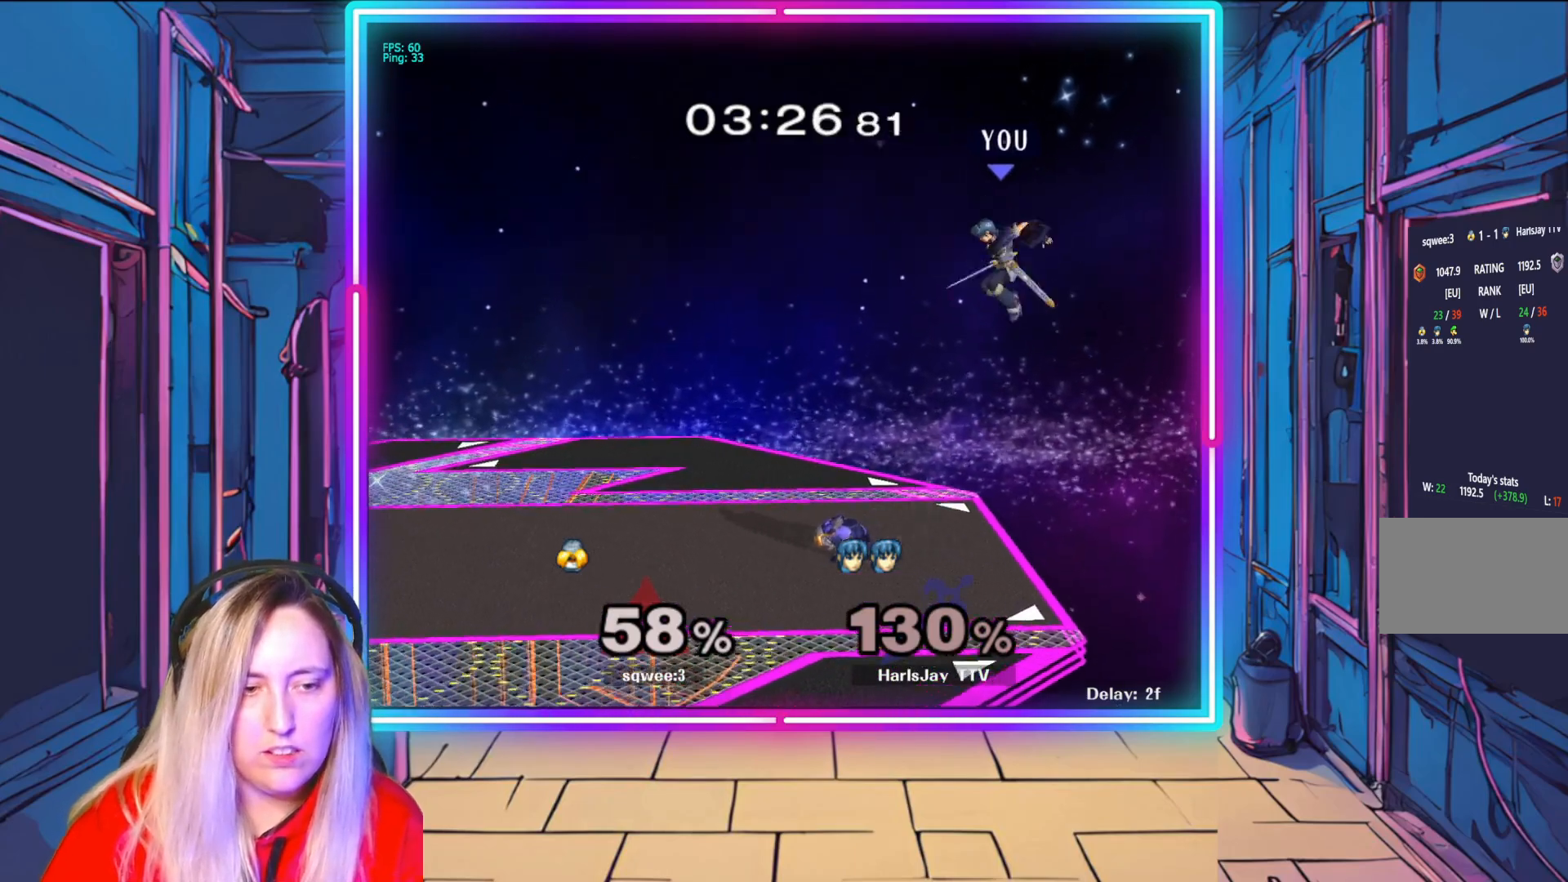
{"buttons": [], "left_stick": "up", "right_stick": "center", "events": [[400, "left_stick", "up-left"], [500, "left_stick", "up"]]}
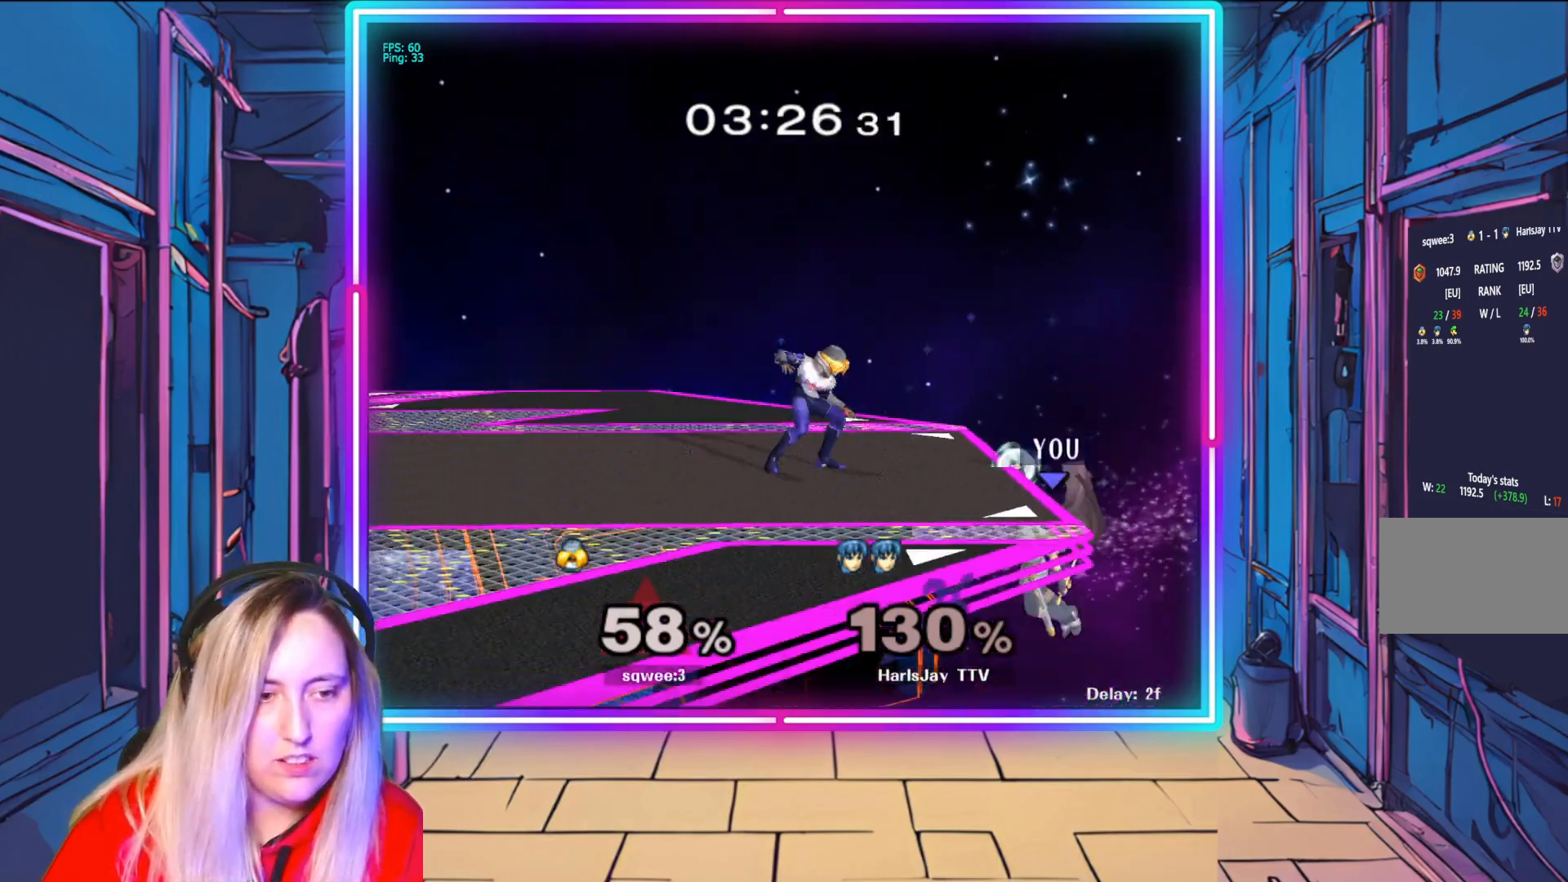
{"buttons": ["R1"], "left_stick": "left", "right_stick": "center", "events": [[100, "left_stick", "center"], [133, "R1", "down"], [500, "left_stick", "left"]]}
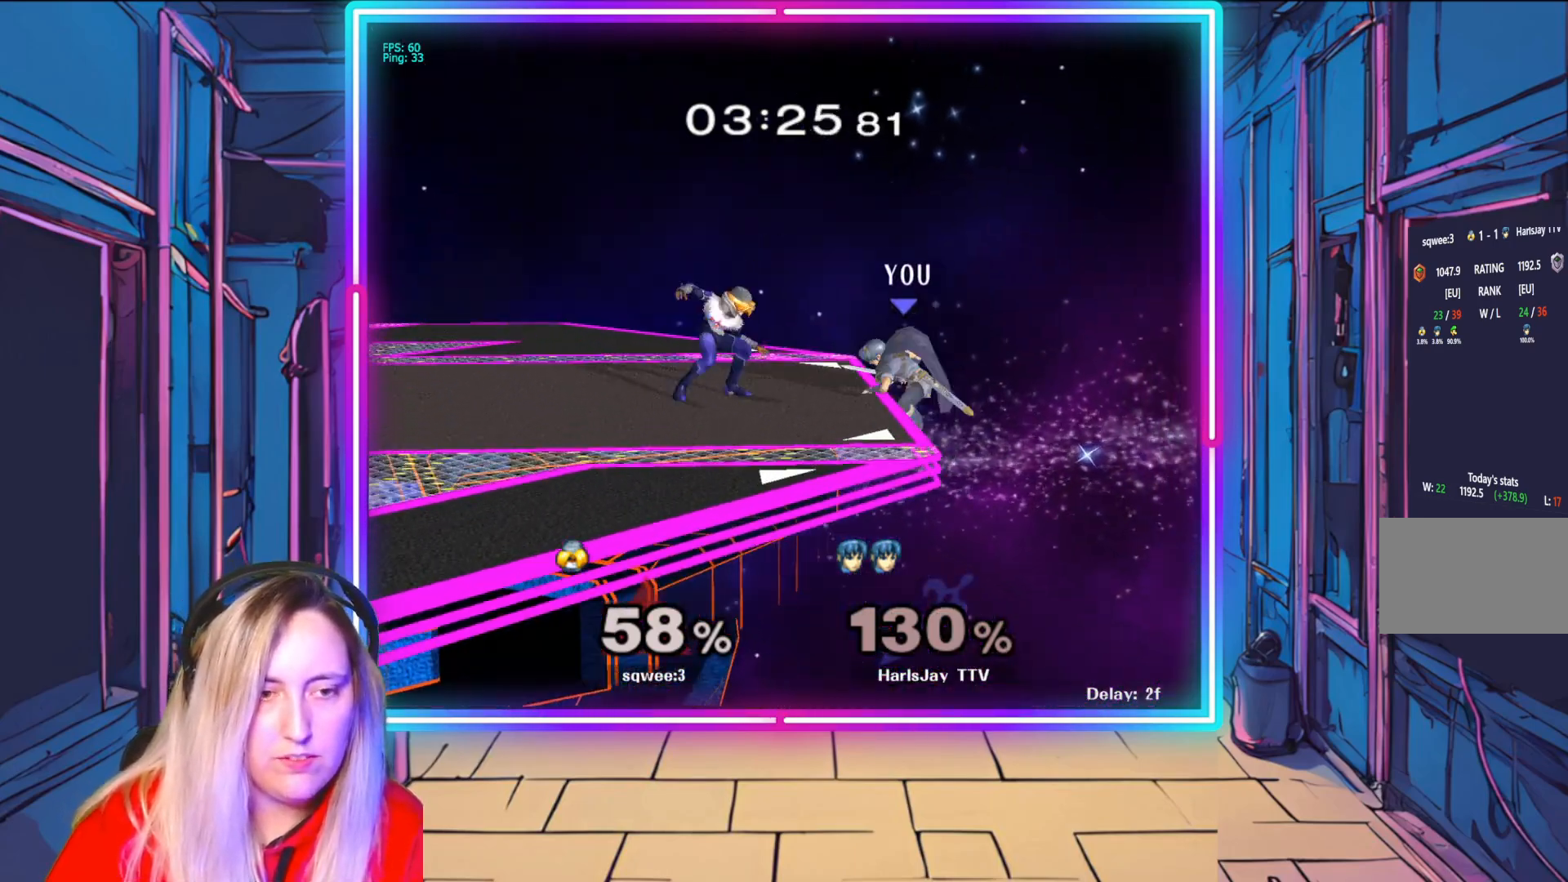
{"buttons": ["R1"], "left_stick": "center", "right_stick": "center", "events": [[250, "left_stick", "center"], [317, "left_stick", "left"], [500, "left_stick", "center"]]}
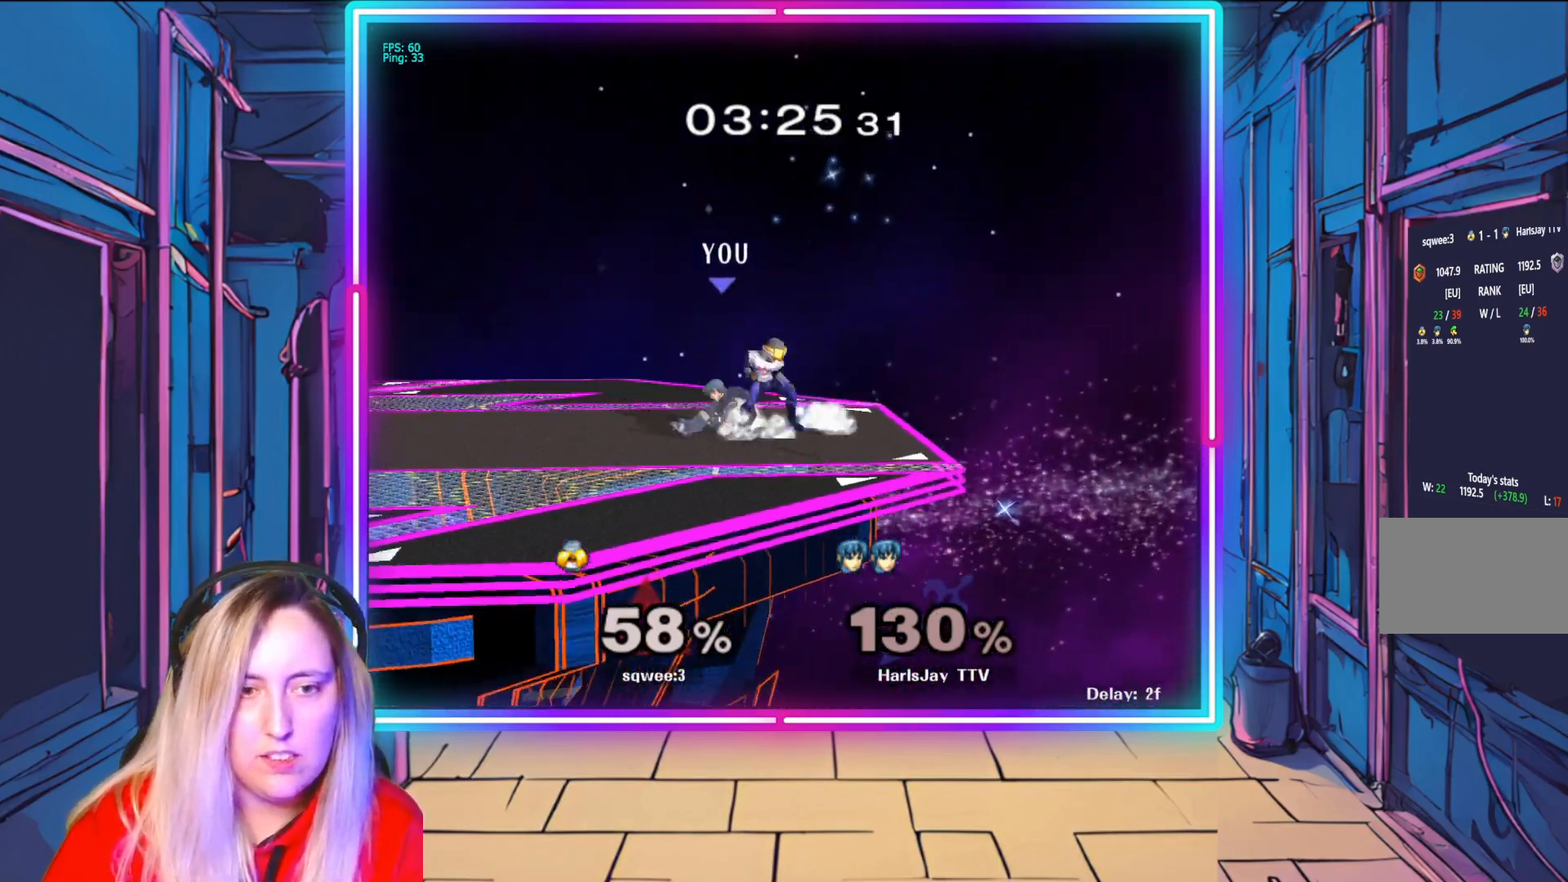
{"buttons": ["R1"], "left_stick": "left", "right_stick": "center", "events": [[67, "left_stick", "left"]]}
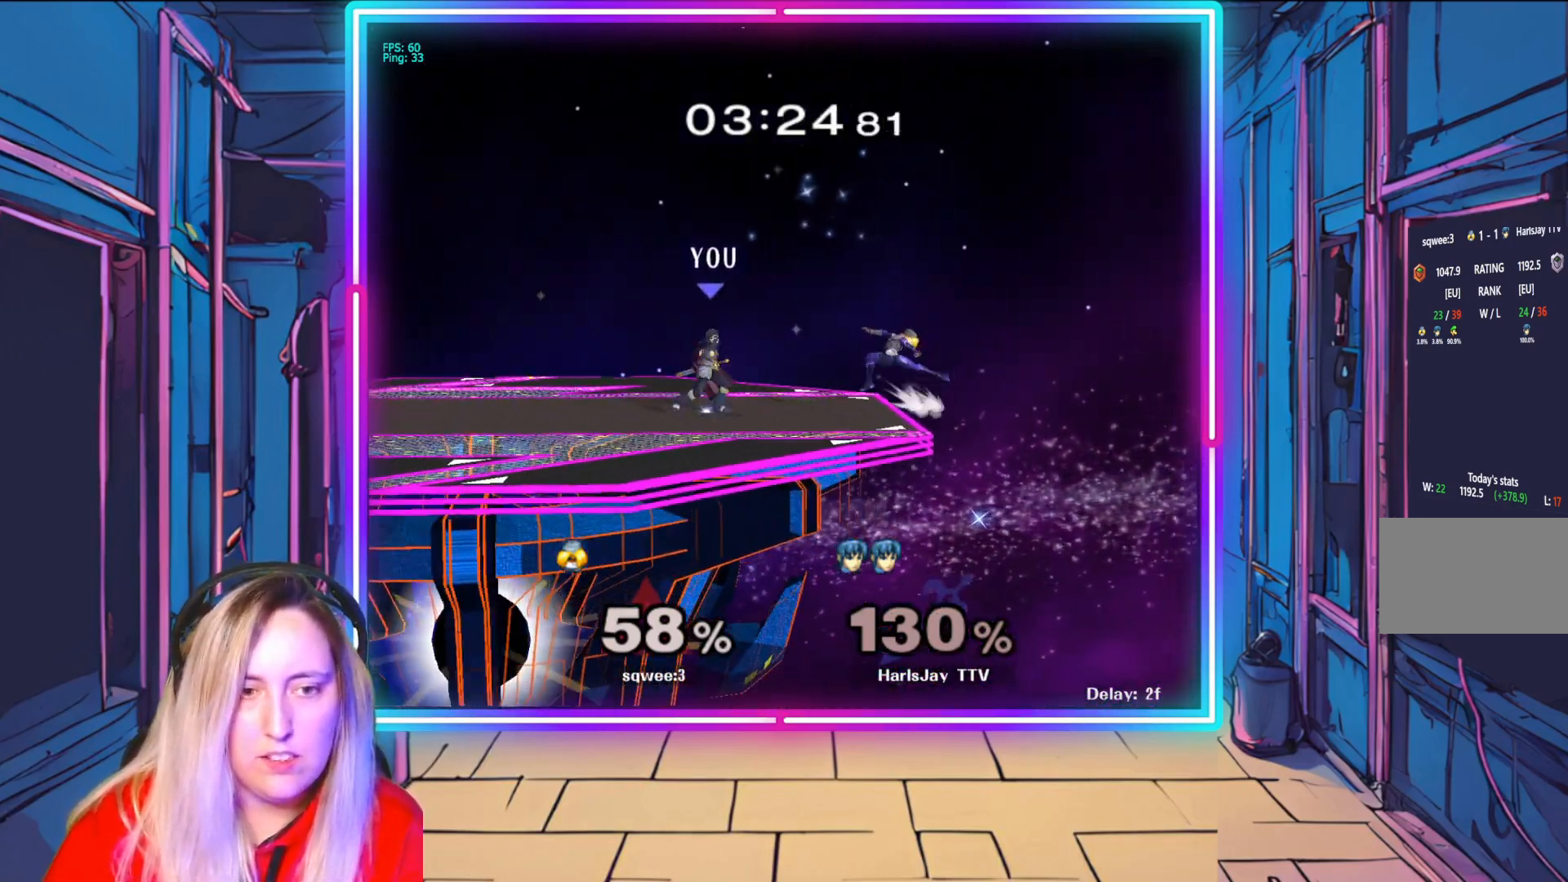
{"buttons": [], "left_stick": "center", "right_stick": "center", "events": [[150, "left_stick", "center"], [200, "left_stick", "left"], [350, "left_stick", "center"], [383, "R1", "up"]]}
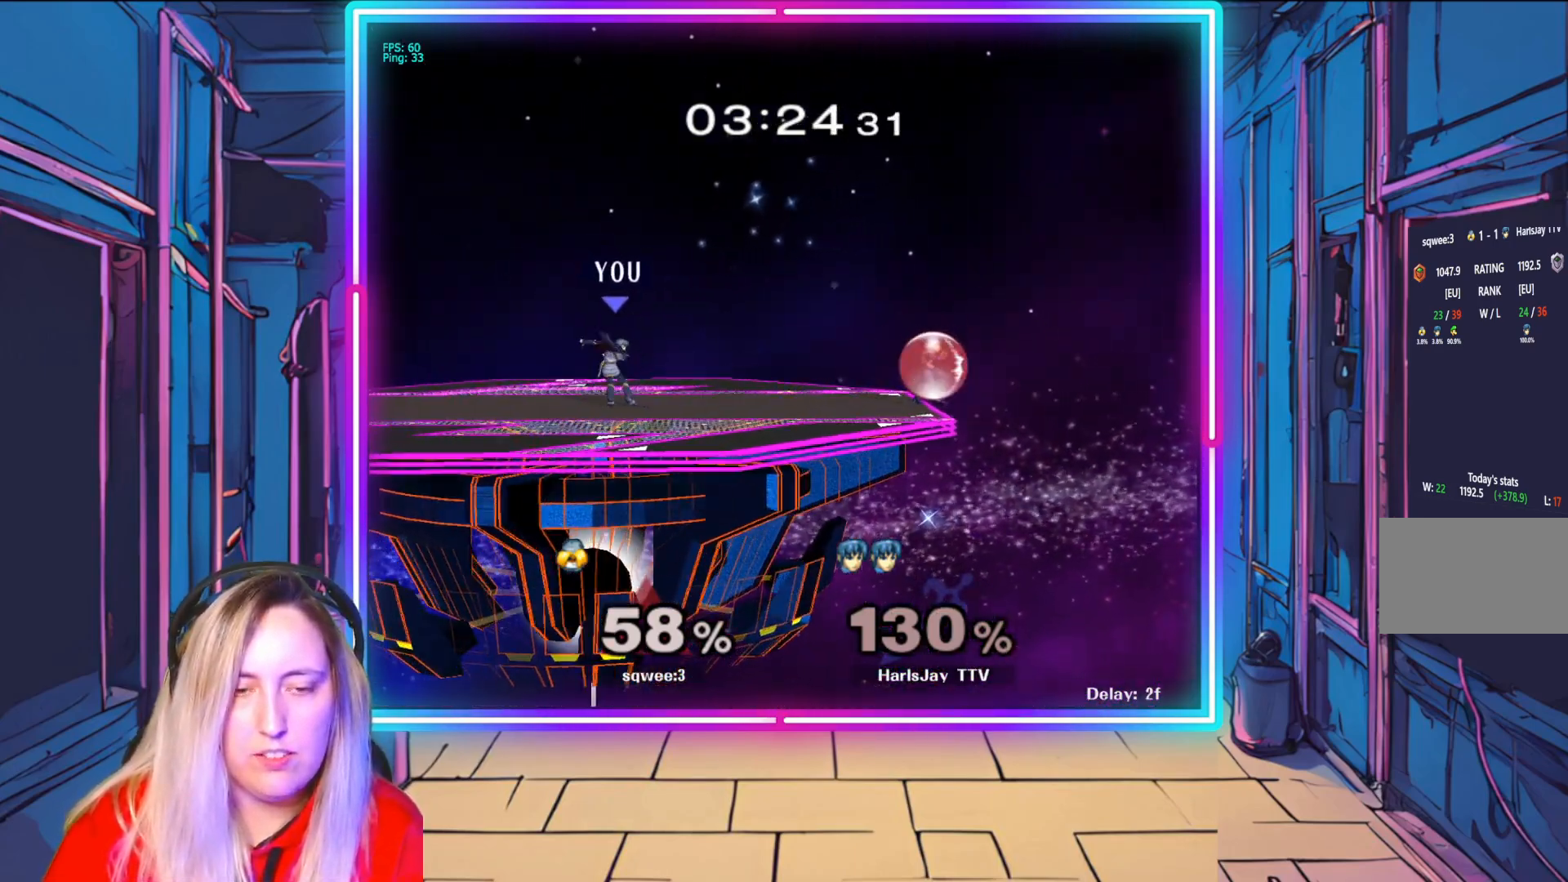
{"buttons": [], "left_stick": "right", "right_stick": "center", "events": [[100, "left_stick", "right"], [283, "A", "down"], [433, "A", "up"]]}
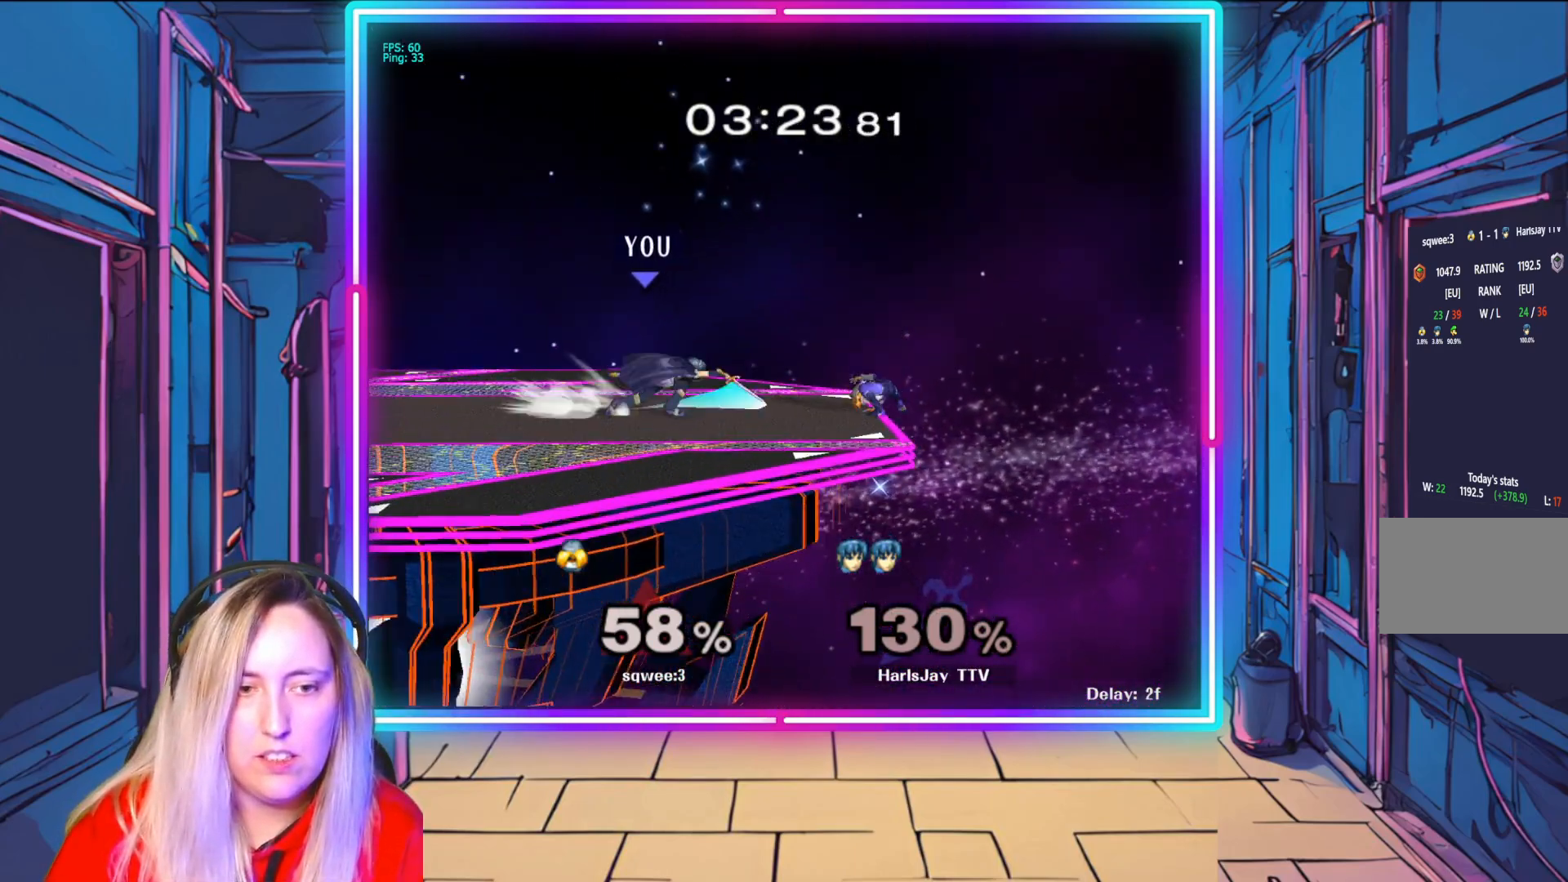
{"buttons": ["A"], "left_stick": "down", "right_stick": "center", "events": [[50, "A", "down"], [200, "A", "up"], [217, "left_stick", "down-right"], [300, "A", "down"], [333, "left_stick", "down"], [417, "A", "up"], [467, "A", "down"]]}
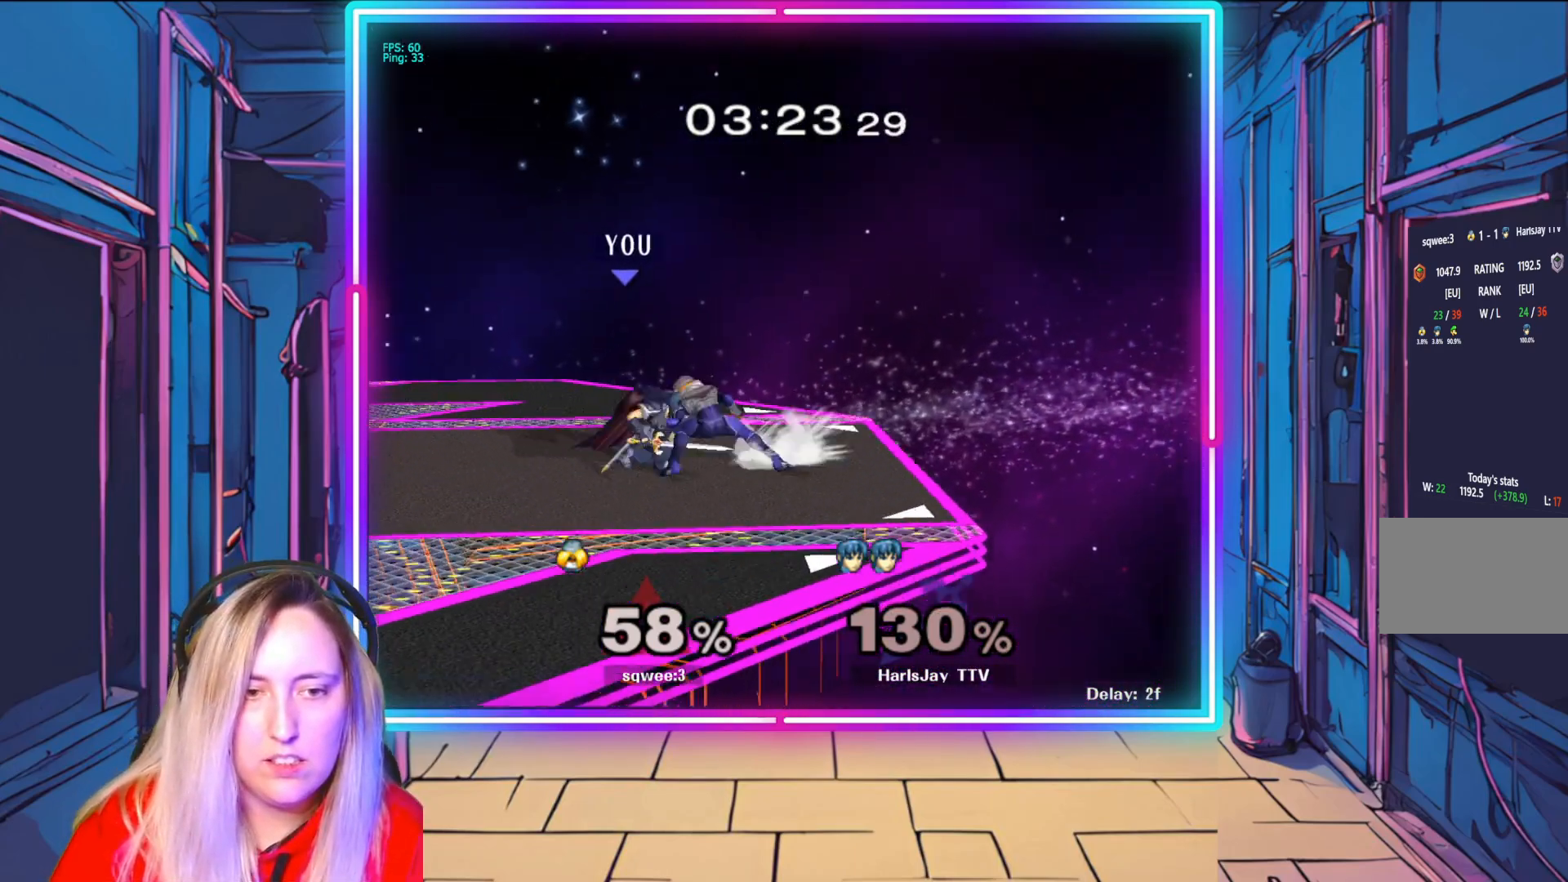
{"buttons": [], "left_stick": "center", "right_stick": "center", "events": [[83, "A", "up"], [117, "A", "down"], [233, "A", "up"], [300, "left_stick", "left"], [367, "right_stick", "left"], [450, "left_stick", "center"], [483, "right_stick", "center"]]}
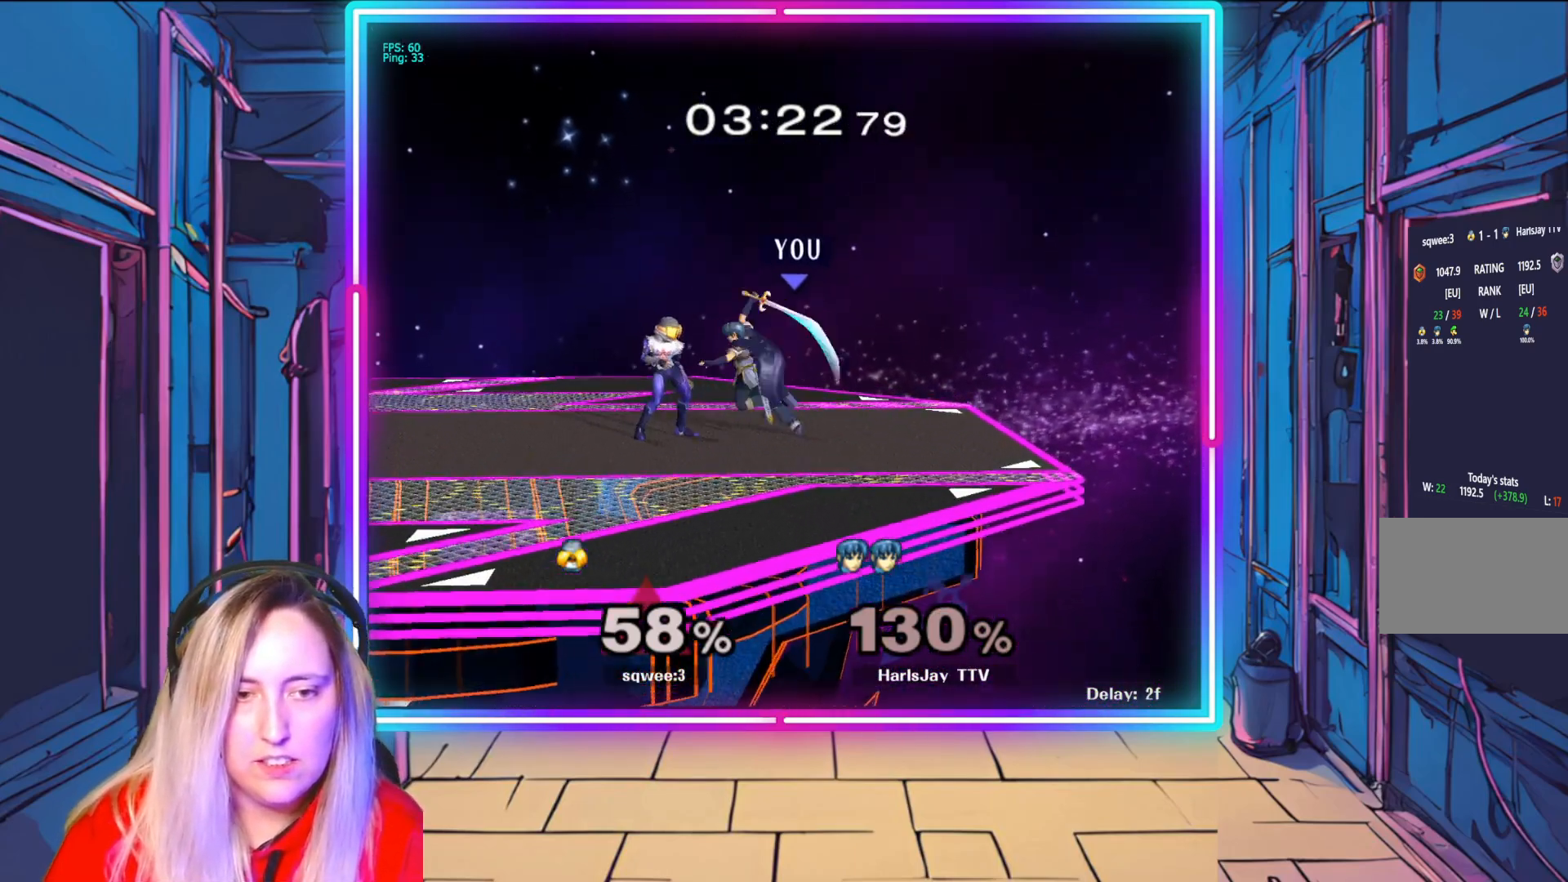
{"buttons": [], "left_stick": "center", "right_stick": "center", "events": []}
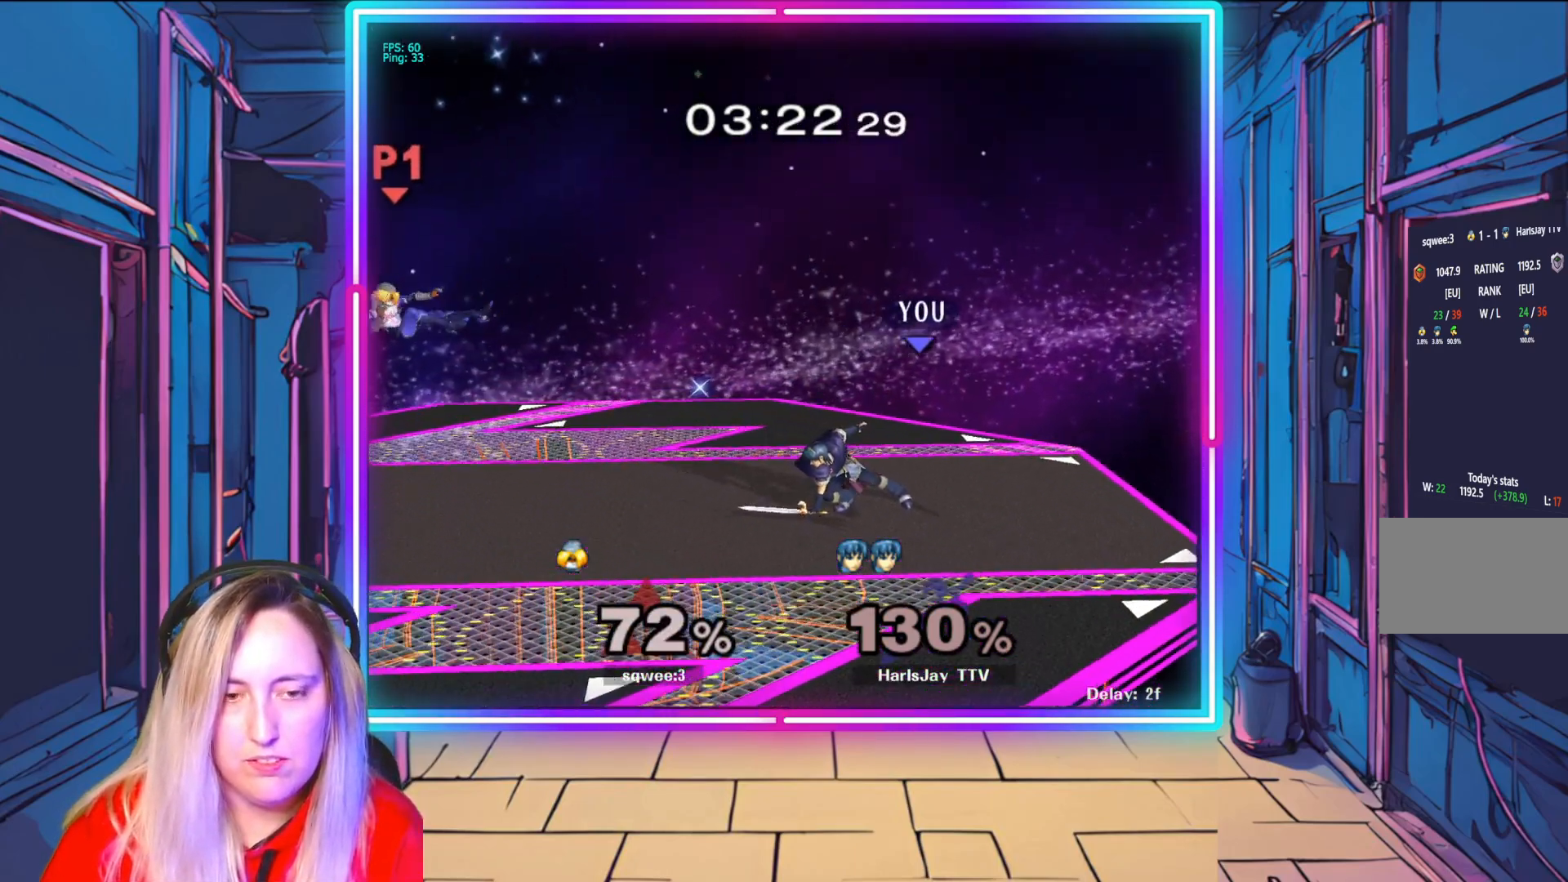
{"buttons": [], "left_stick": "right", "right_stick": "center", "events": [[317, "left_stick", "left"], [483, "left_stick", "right"]]}
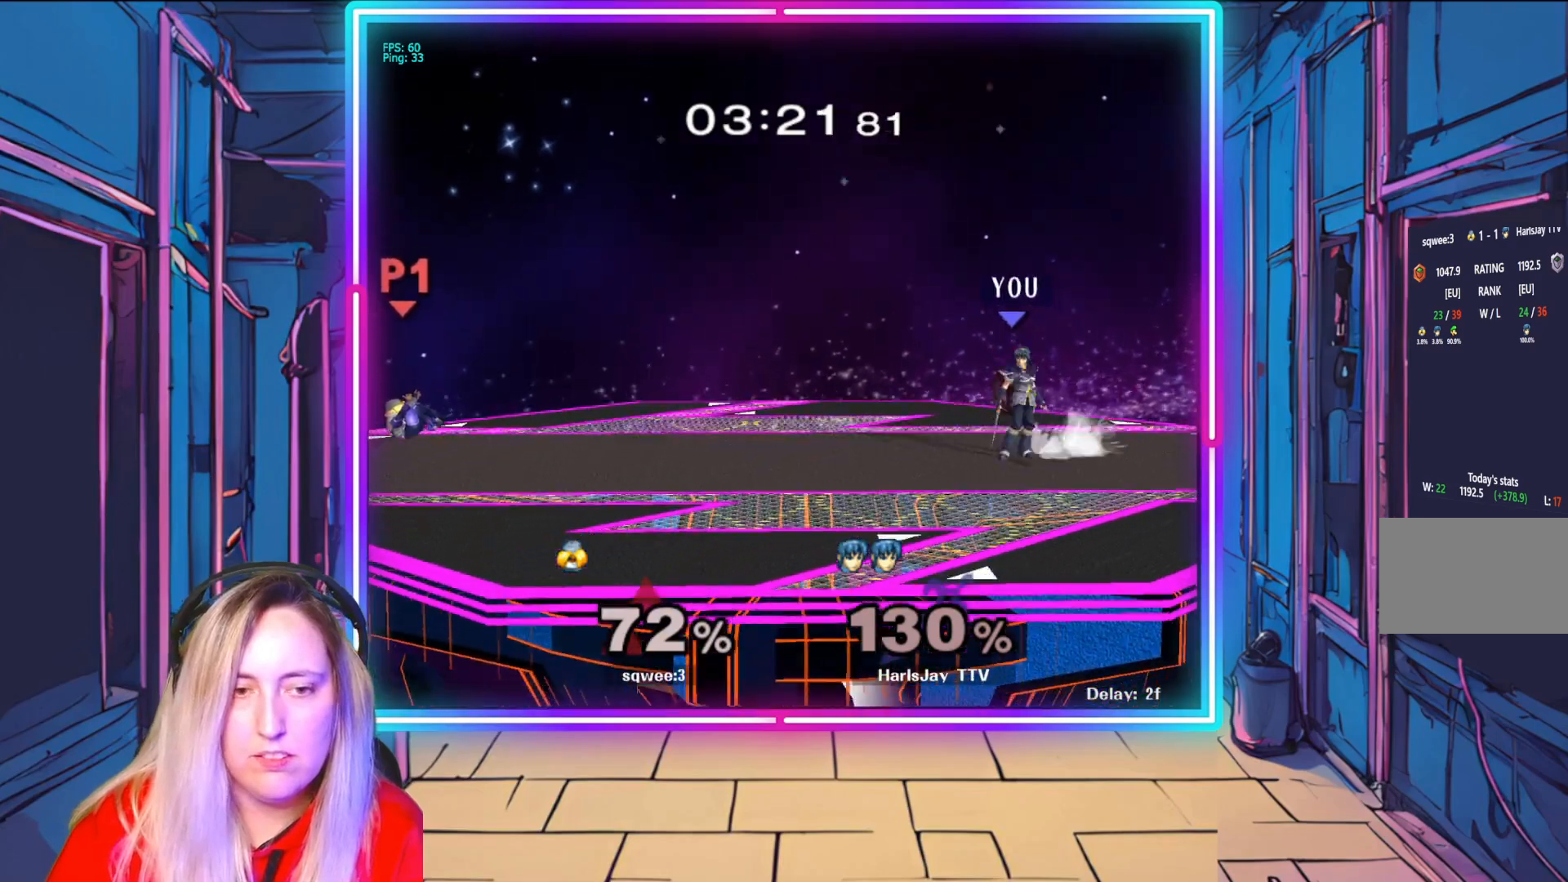
{"buttons": [], "left_stick": "left", "right_stick": "center", "events": [[133, "left_stick", "left"], [333, "left_stick", "right"], [467, "left_stick", "left"]]}
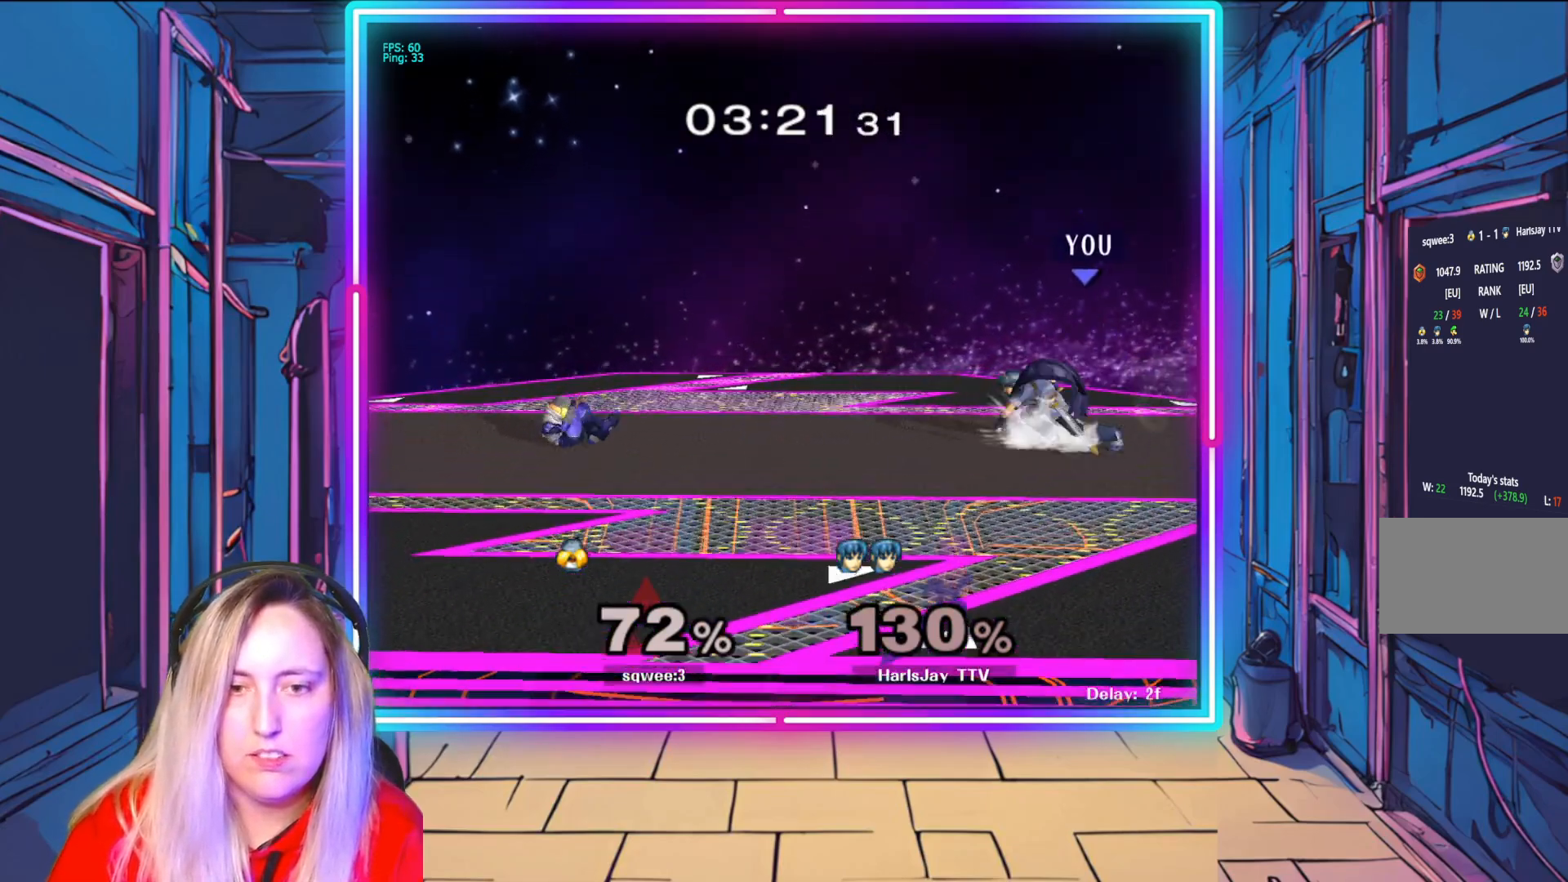
{"buttons": ["R1"], "left_stick": "down-left", "right_stick": "center", "events": [[333, "R1", "down"], [350, "A", "down"], [450, "left_stick", "down-left"], [467, "A", "up"]]}
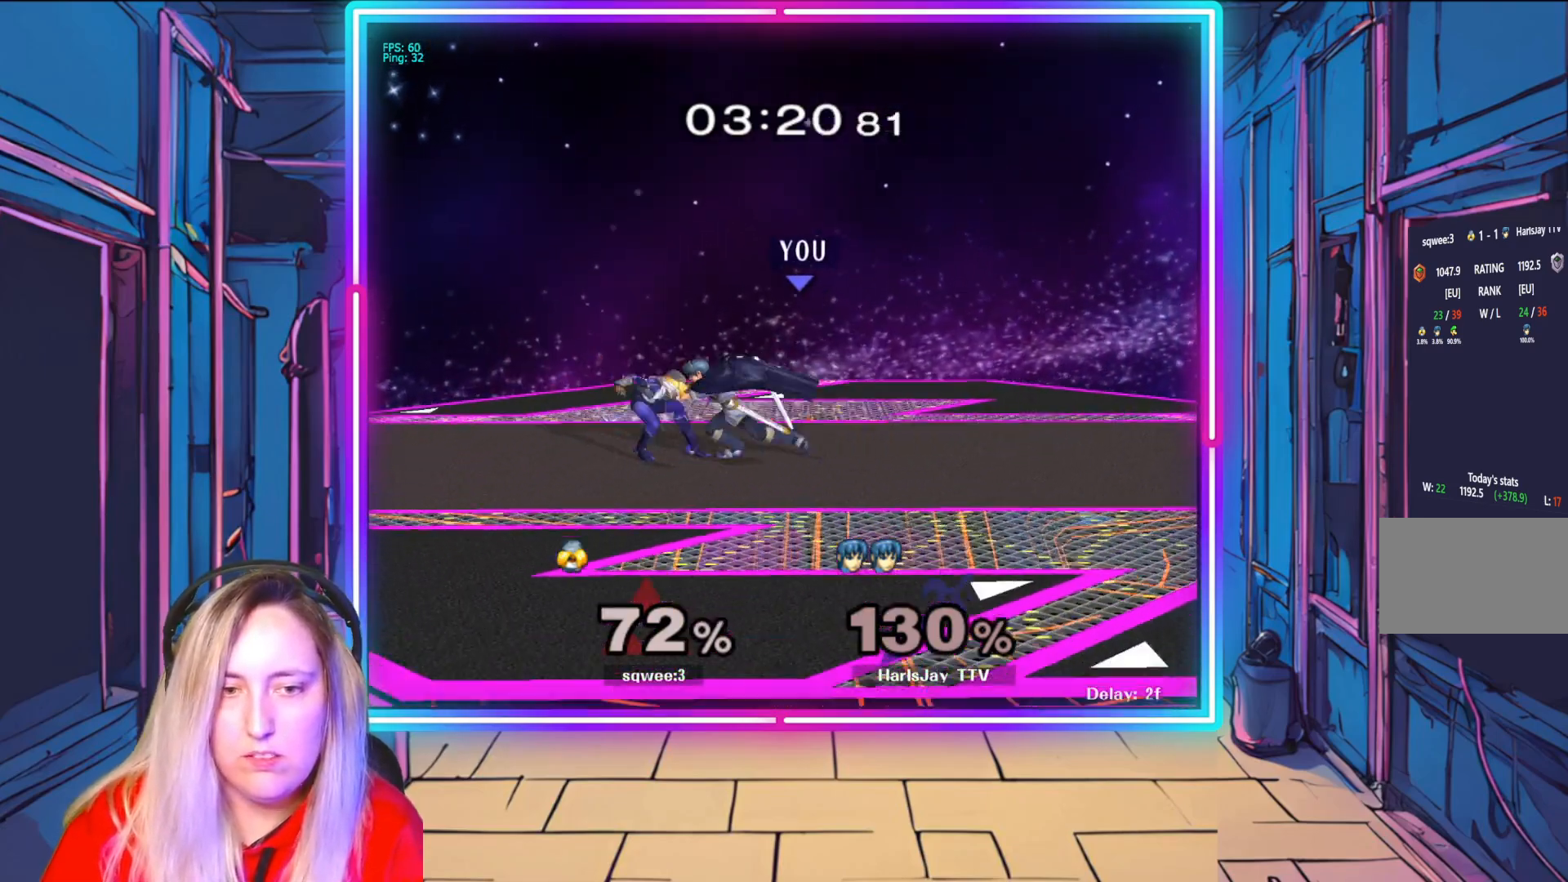
{"buttons": [], "left_stick": "right", "right_stick": "down-right", "events": [[17, "R1", "up"], [33, "A", "down"], [33, "R1", "down"], [100, "left_stick", "down"], [150, "A", "up"], [150, "R1", "up"], [167, "R1", "down"], [200, "A", "down"], [267, "left_stick", "right"], [283, "A", "up"], [317, "R1", "up"], [417, "right_stick", "down-right"]]}